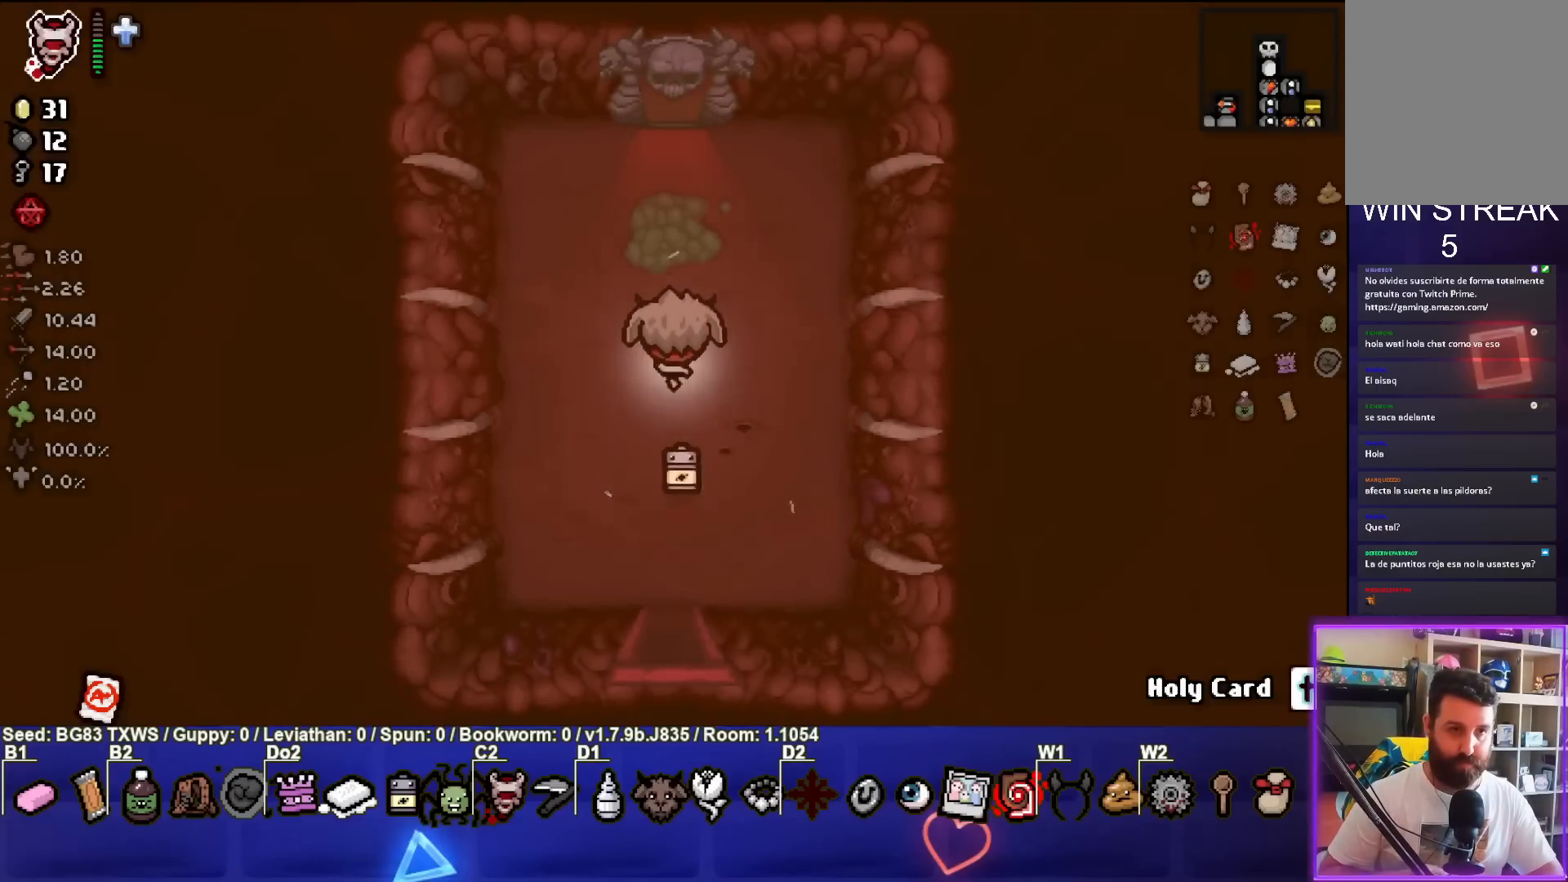
Gameplay with a controller (PlayStation layout); each line is a JSON object with the inputs held at the frame after it. "events" lists button and stick changes between this image and that frame as [ms after this image, input, new state], when the widget could be followed in between. Not read: right_stick.
{"buttons": [], "left_stick": "up", "events": []}
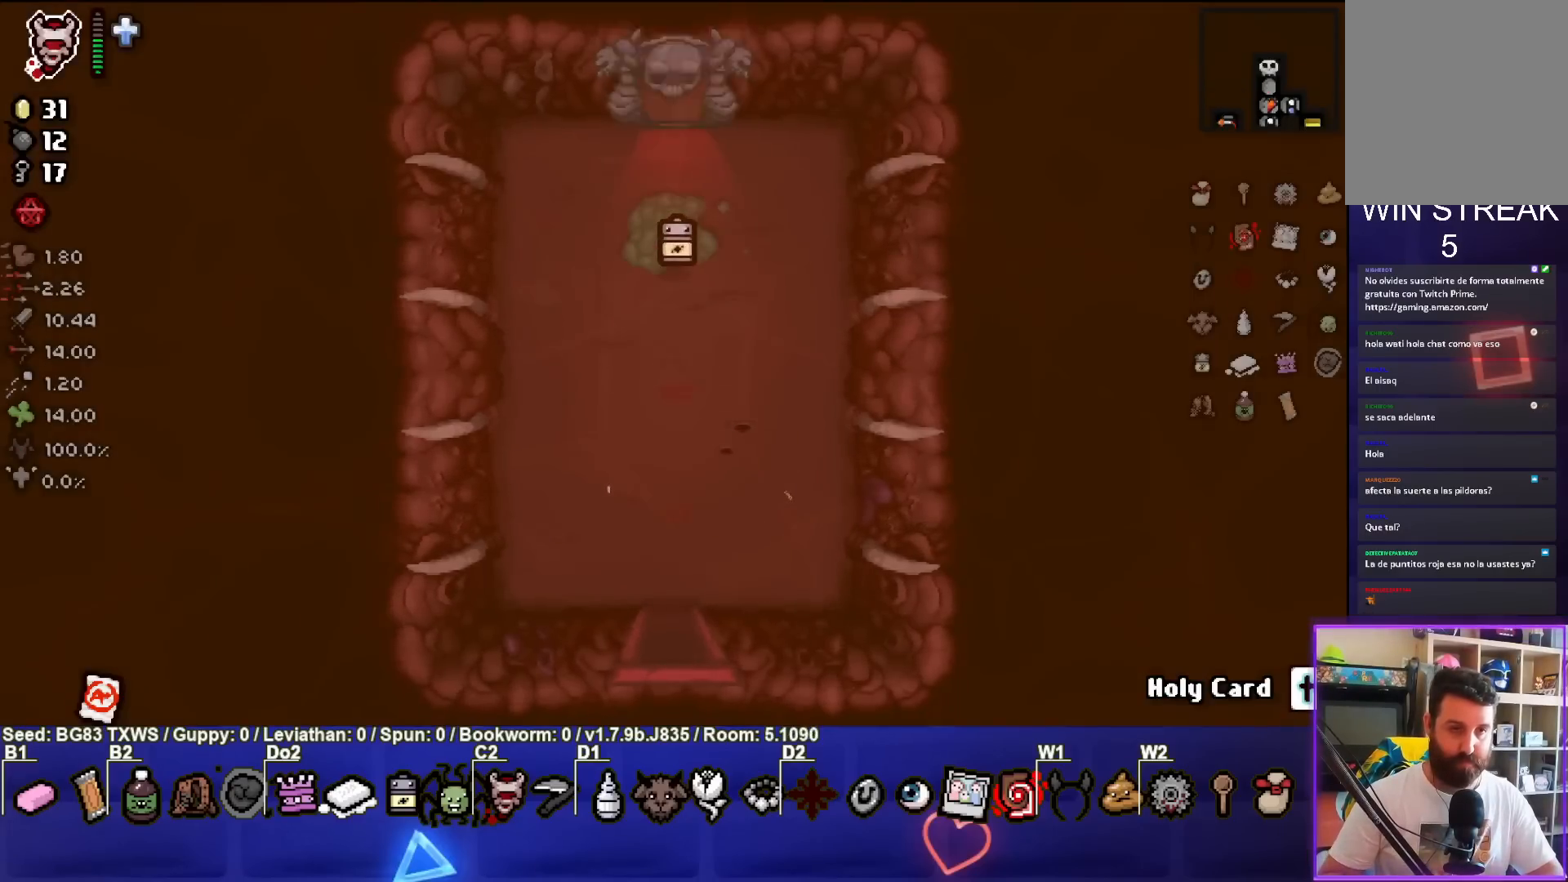
{"buttons": [], "left_stick": "left", "events": [[17, "left_stick", "center"], [433, "left_stick", "left"]]}
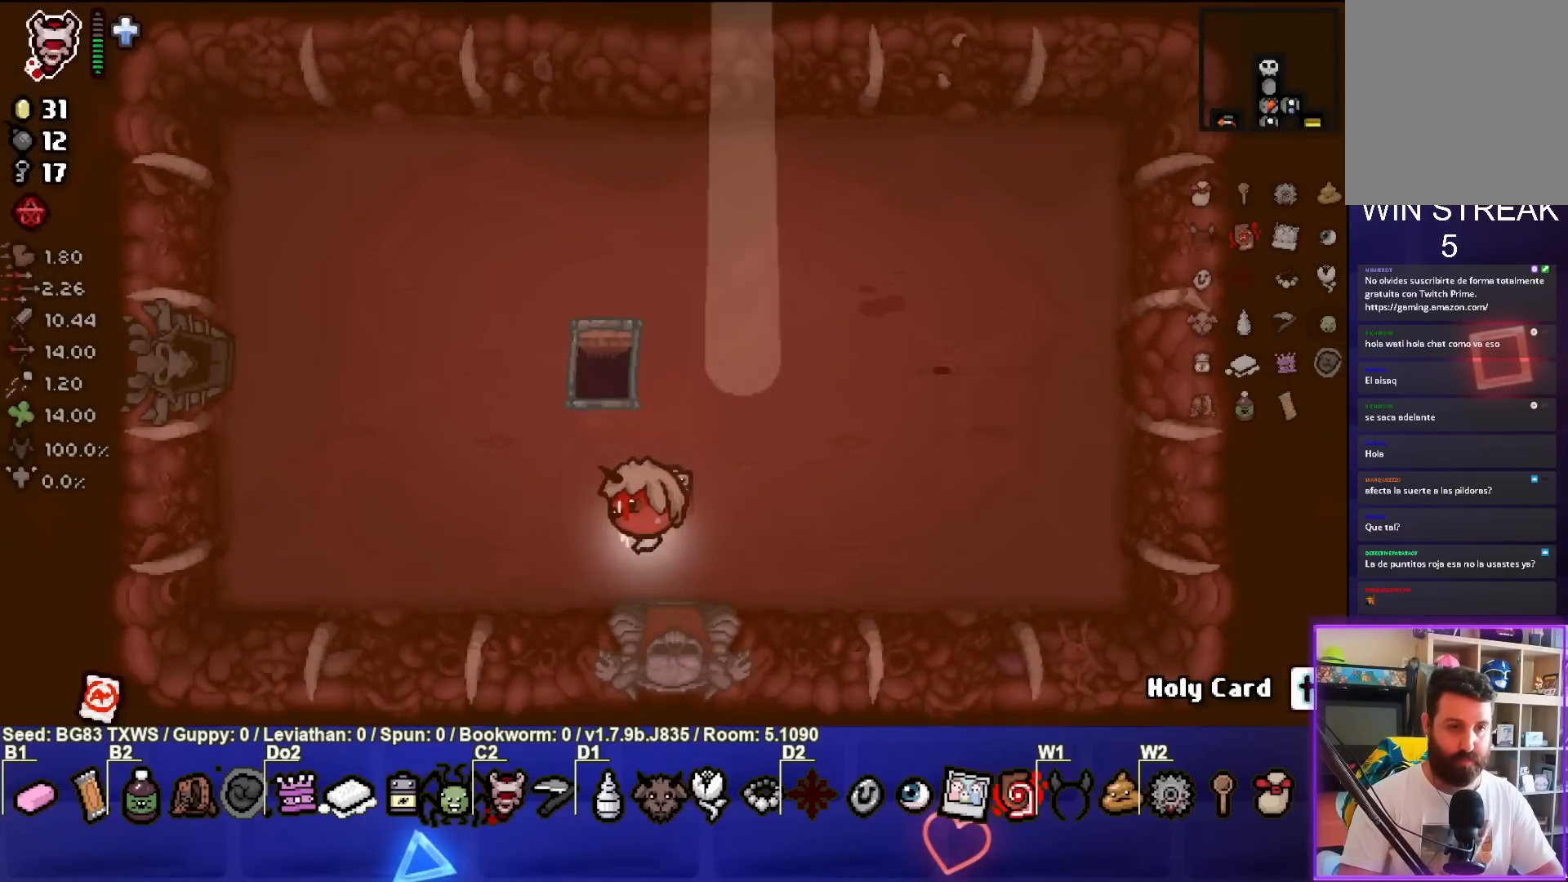
{"buttons": ["CIRCLE"], "left_stick": "center", "events": [[83, "left_stick", "center"], [150, "CIRCLE", "down"], [150, "left_stick", "right"], [483, "left_stick", "center"]]}
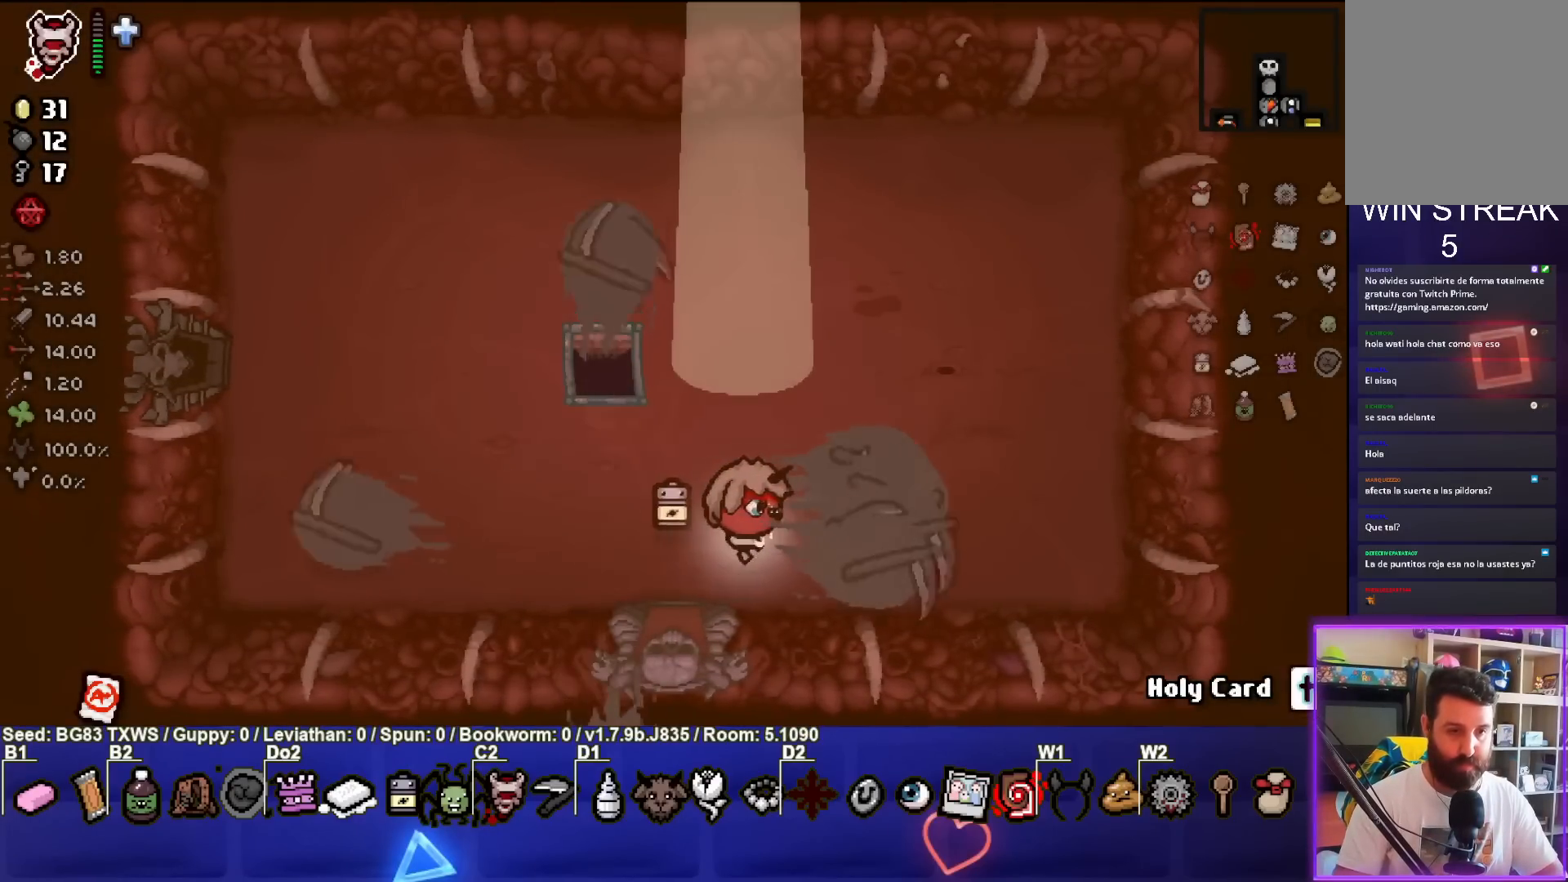
{"buttons": ["CIRCLE"], "left_stick": "center", "events": []}
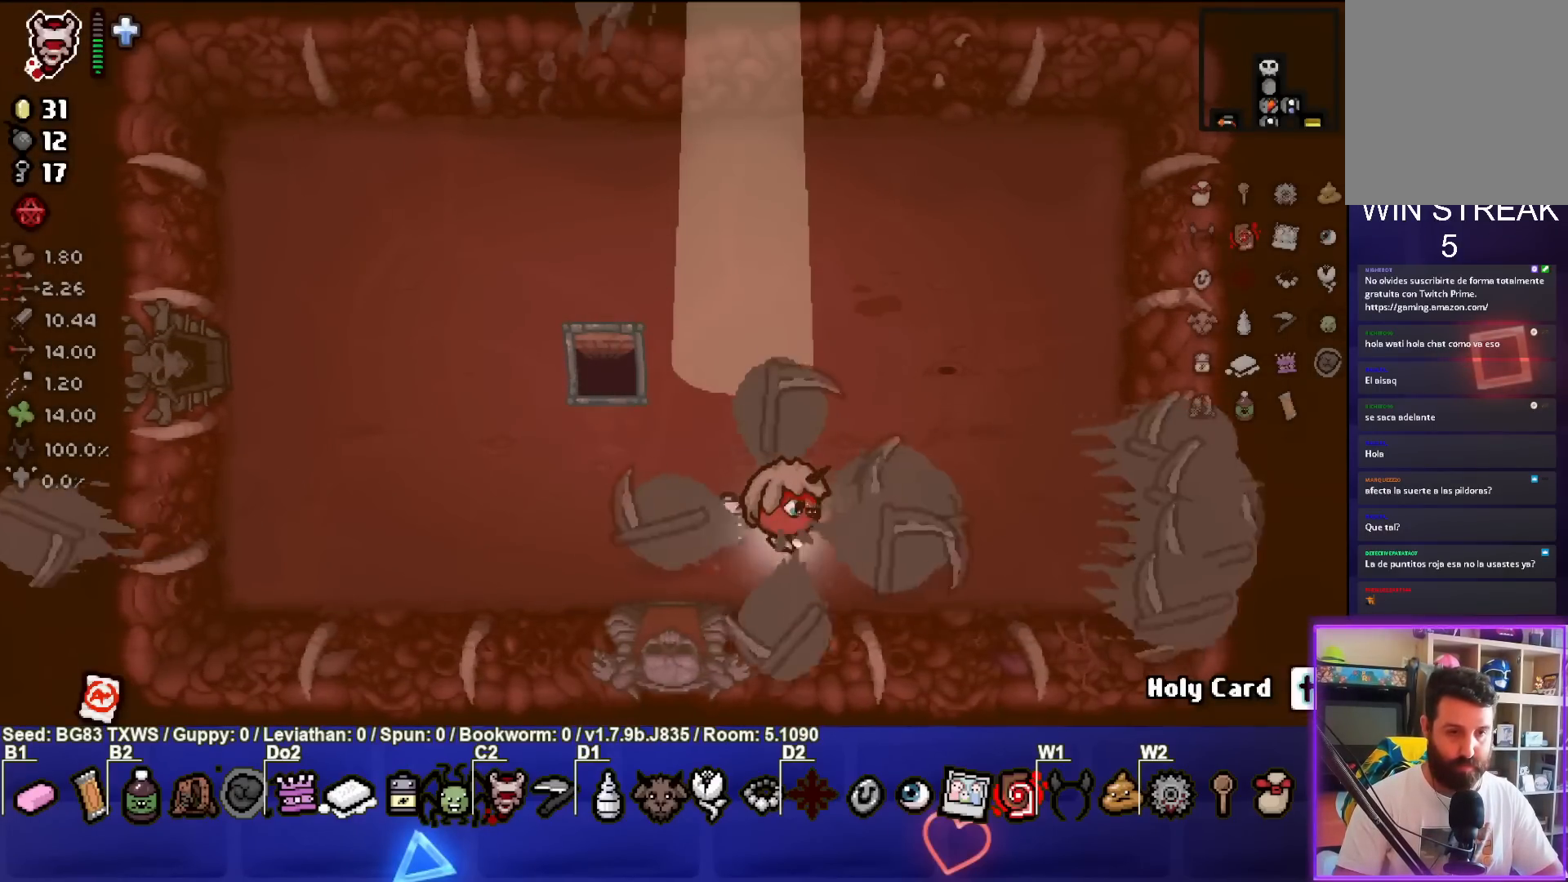
{"buttons": [], "left_stick": "center", "events": [[350, "CIRCLE", "up"], [367, "left_stick", "up"], [483, "left_stick", "center"]]}
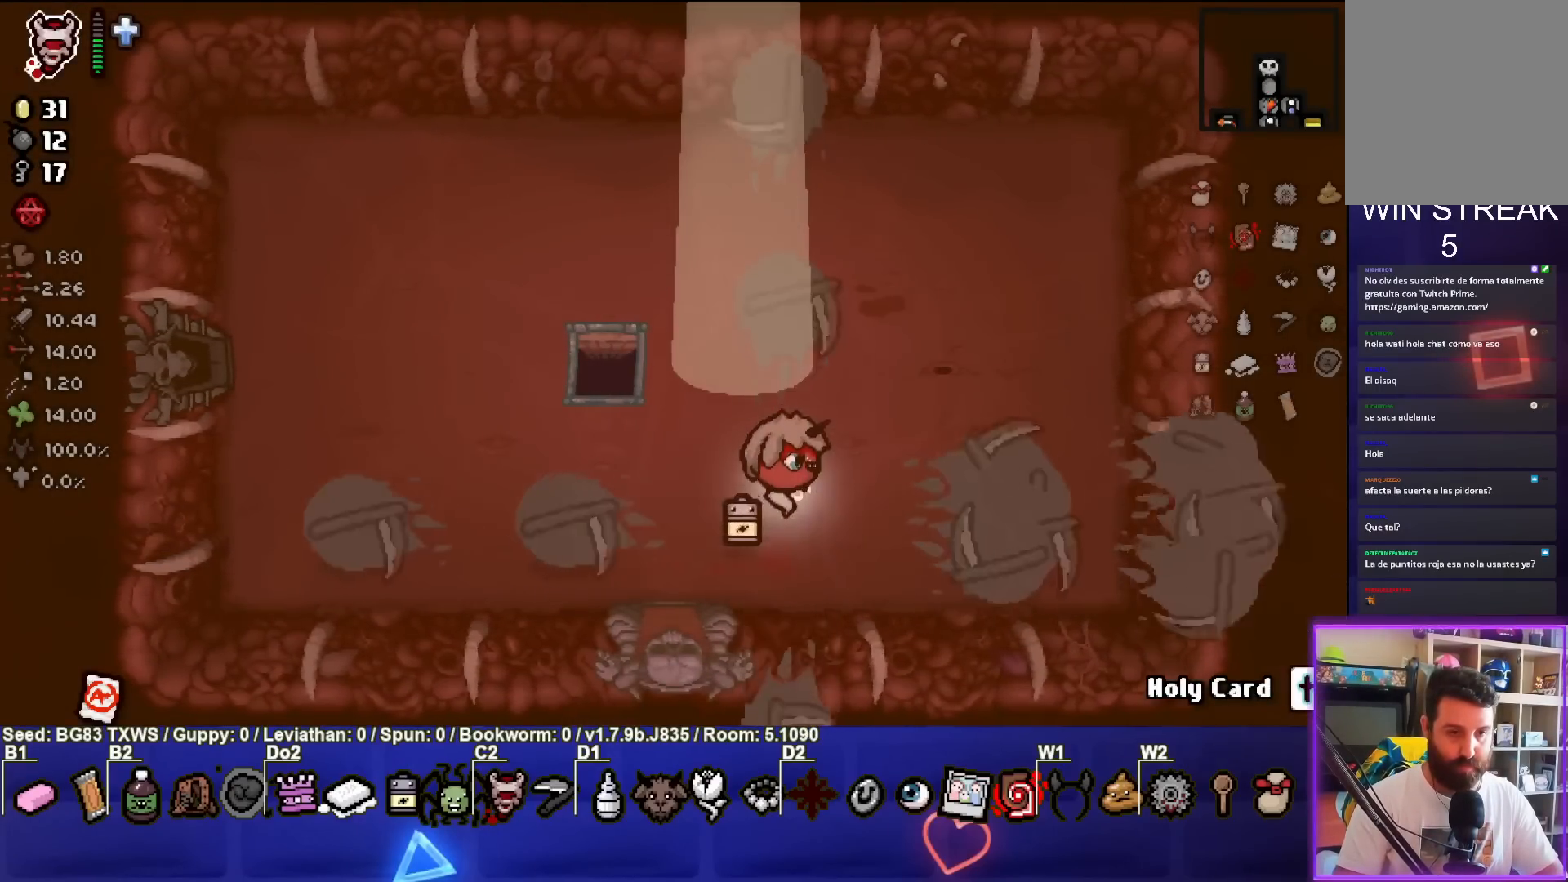
{"buttons": [], "left_stick": "up", "events": [[267, "left_stick", "up-left"], [317, "left_stick", "up"]]}
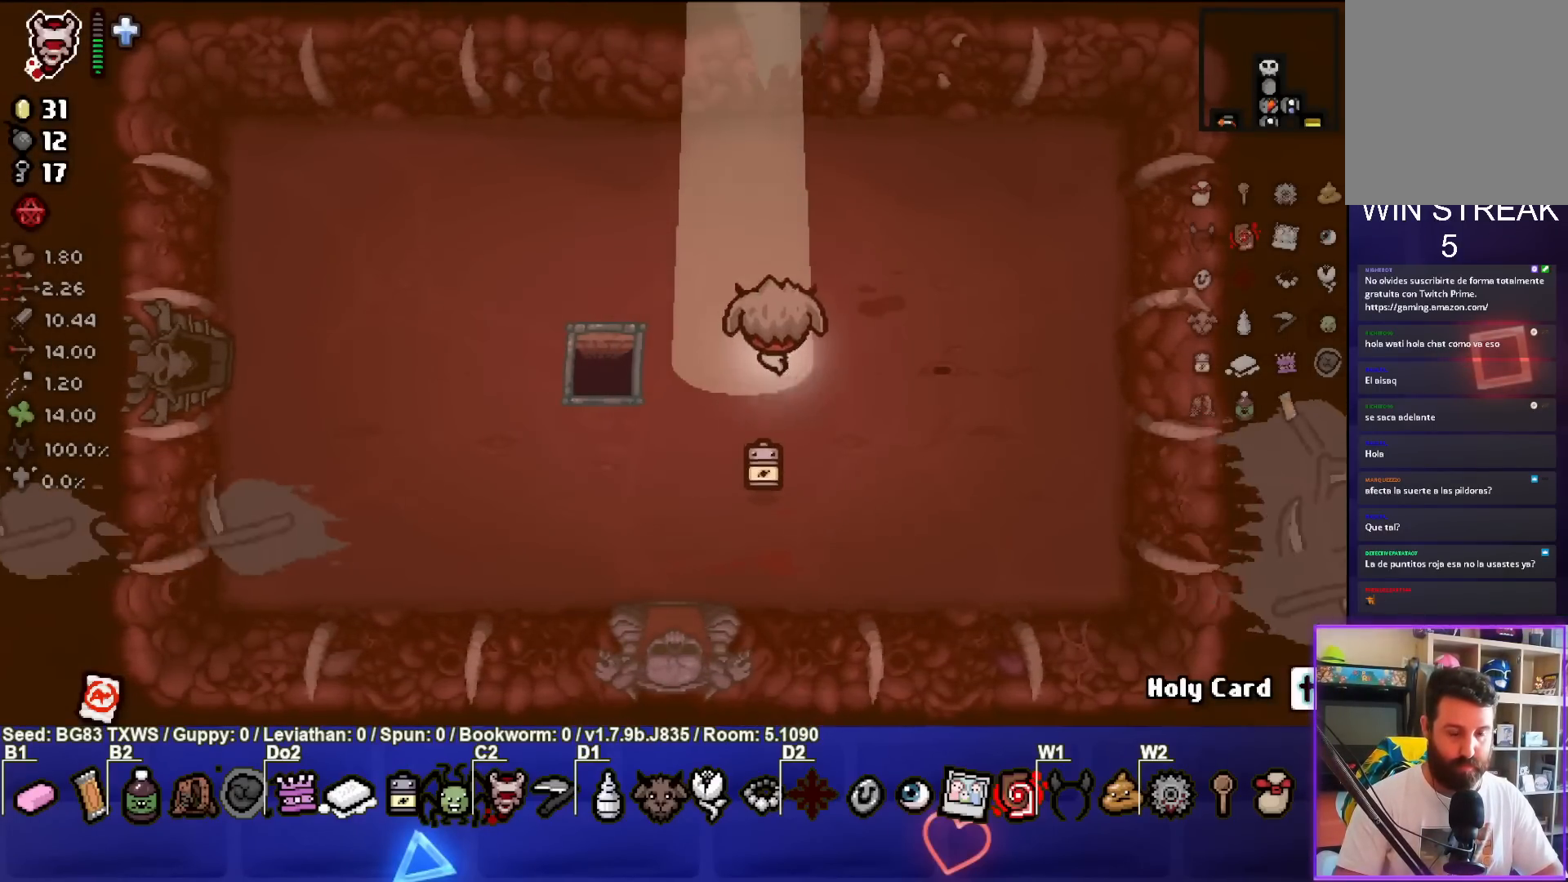
{"buttons": [], "left_stick": "center", "events": [[83, "left_stick", "center"]]}
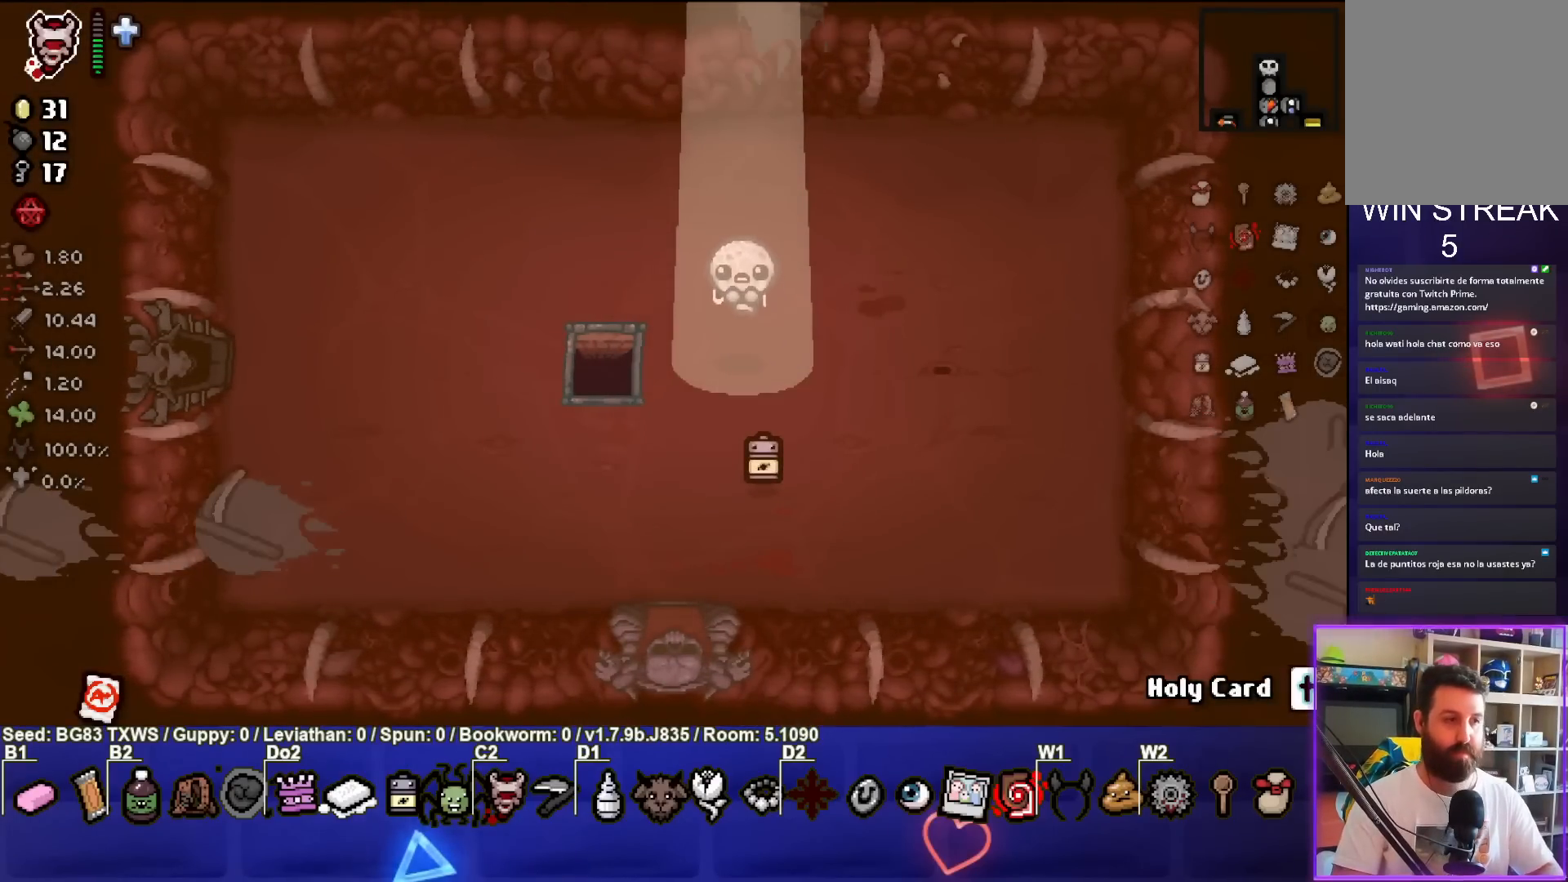
{"buttons": [], "left_stick": "center", "events": []}
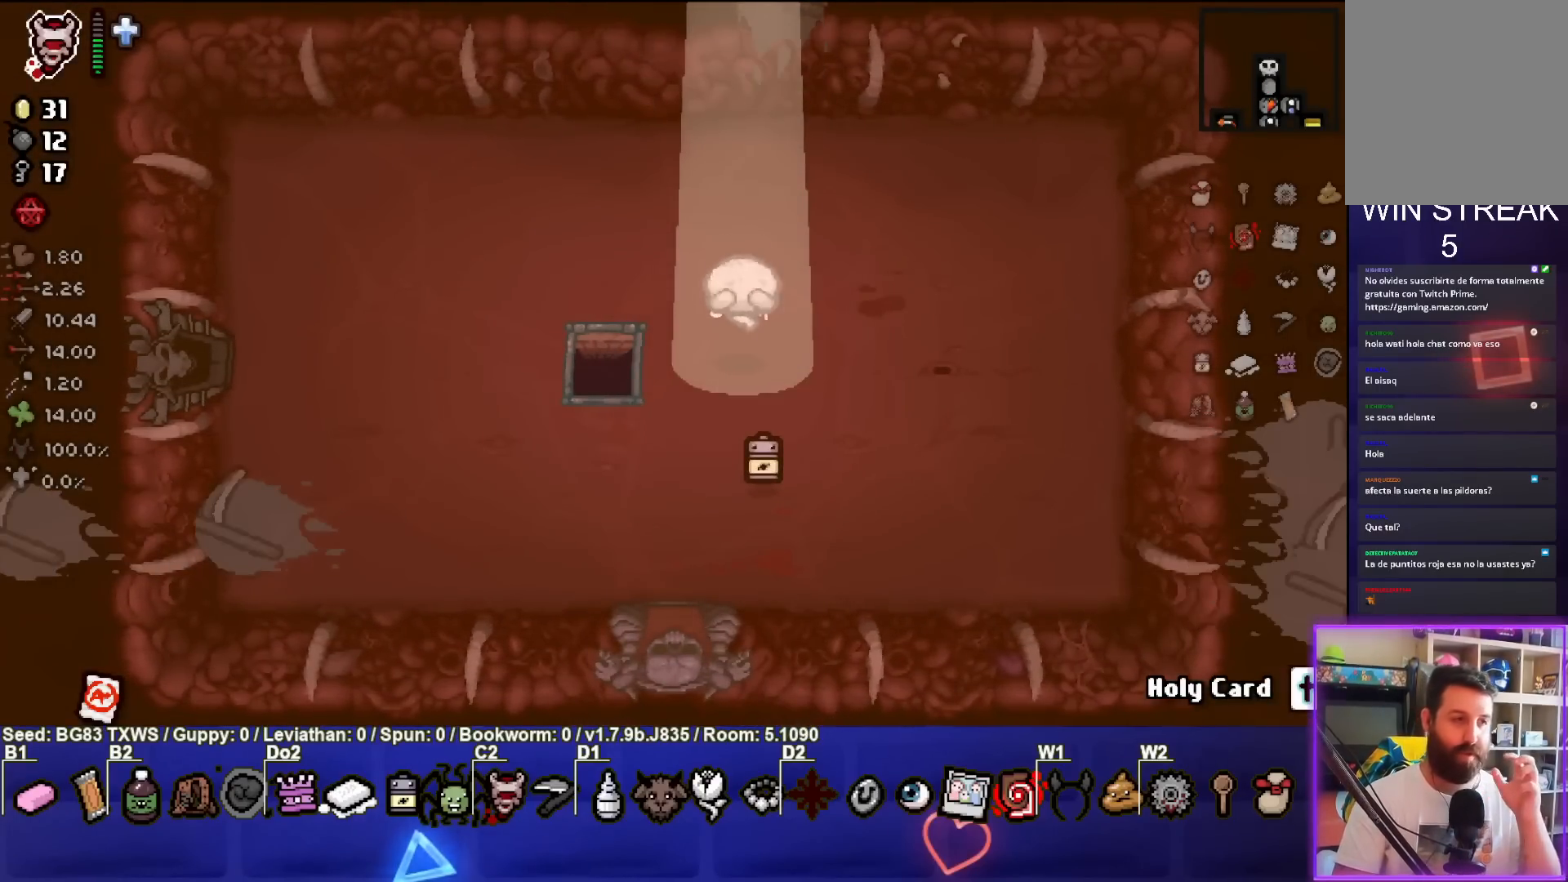
{"buttons": [], "left_stick": "center", "events": []}
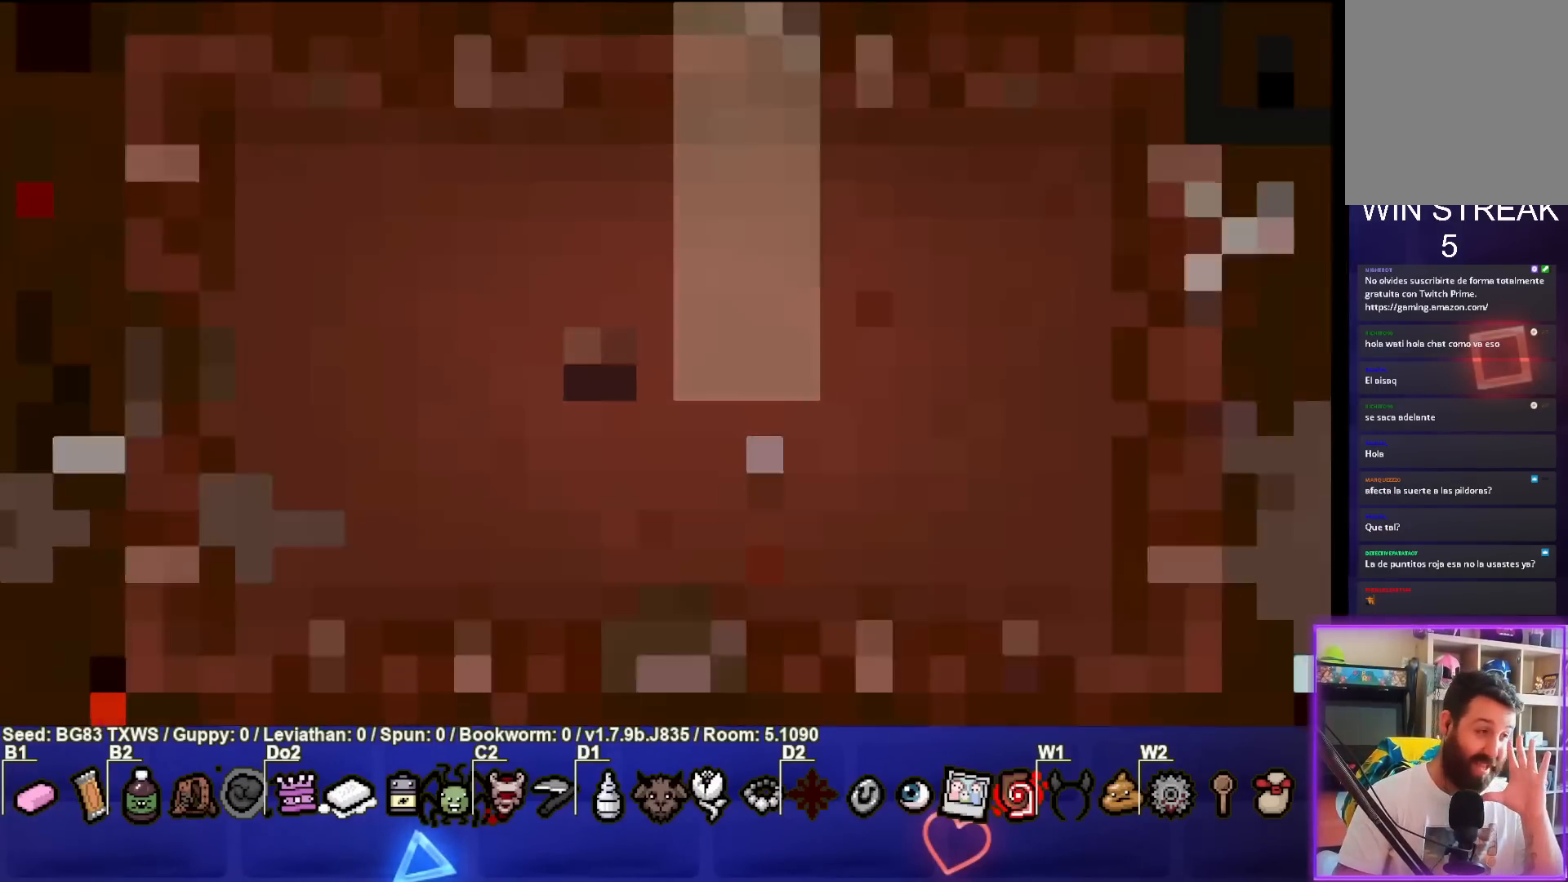
{"buttons": [], "left_stick": "center", "events": []}
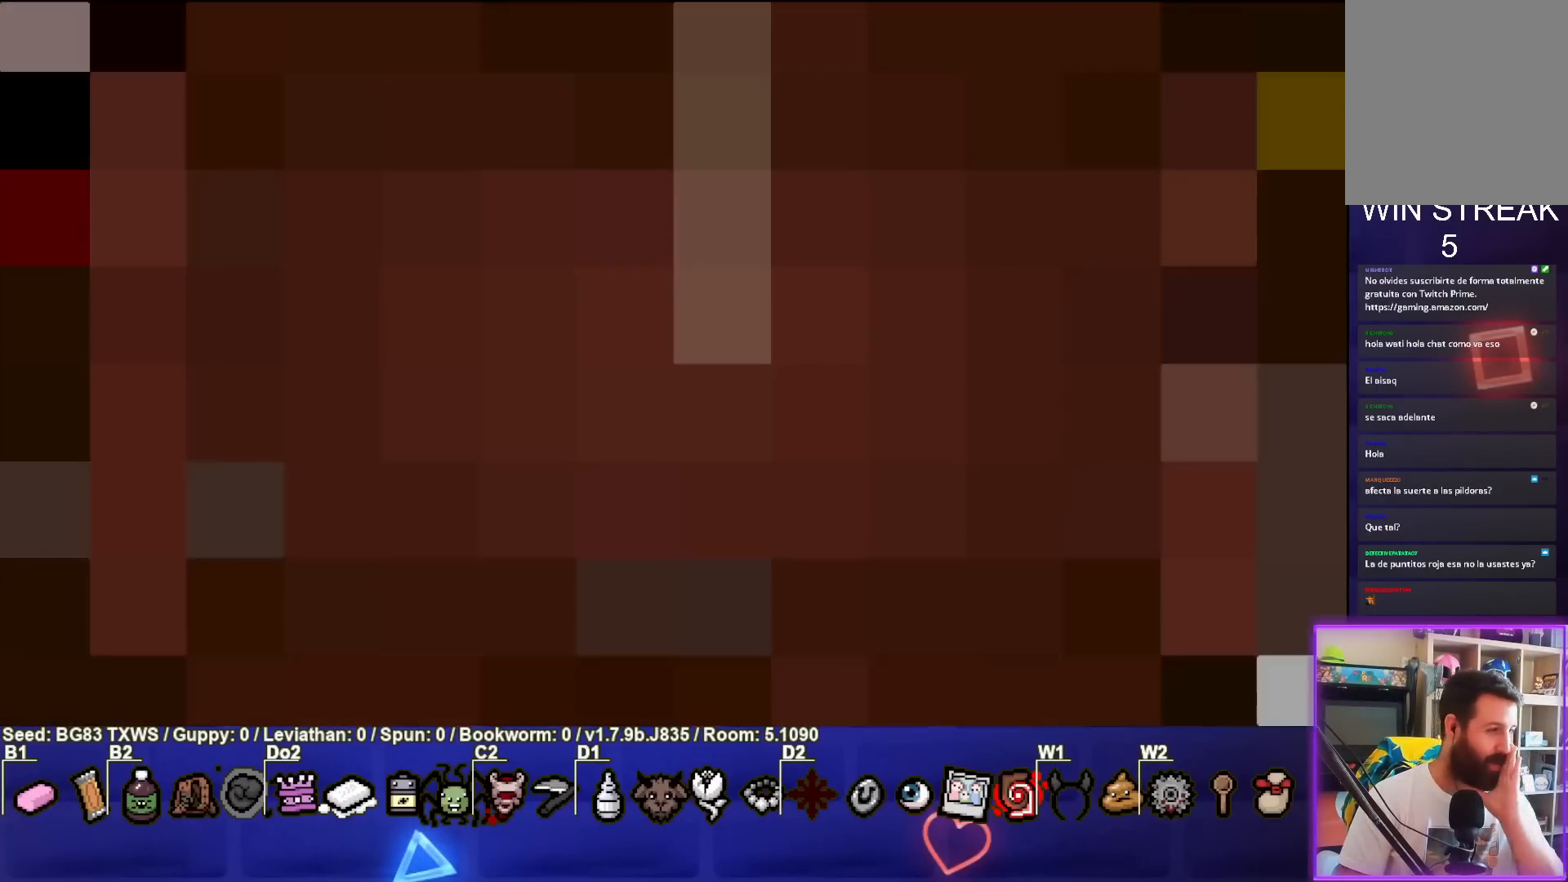
{"buttons": [], "left_stick": "center", "events": []}
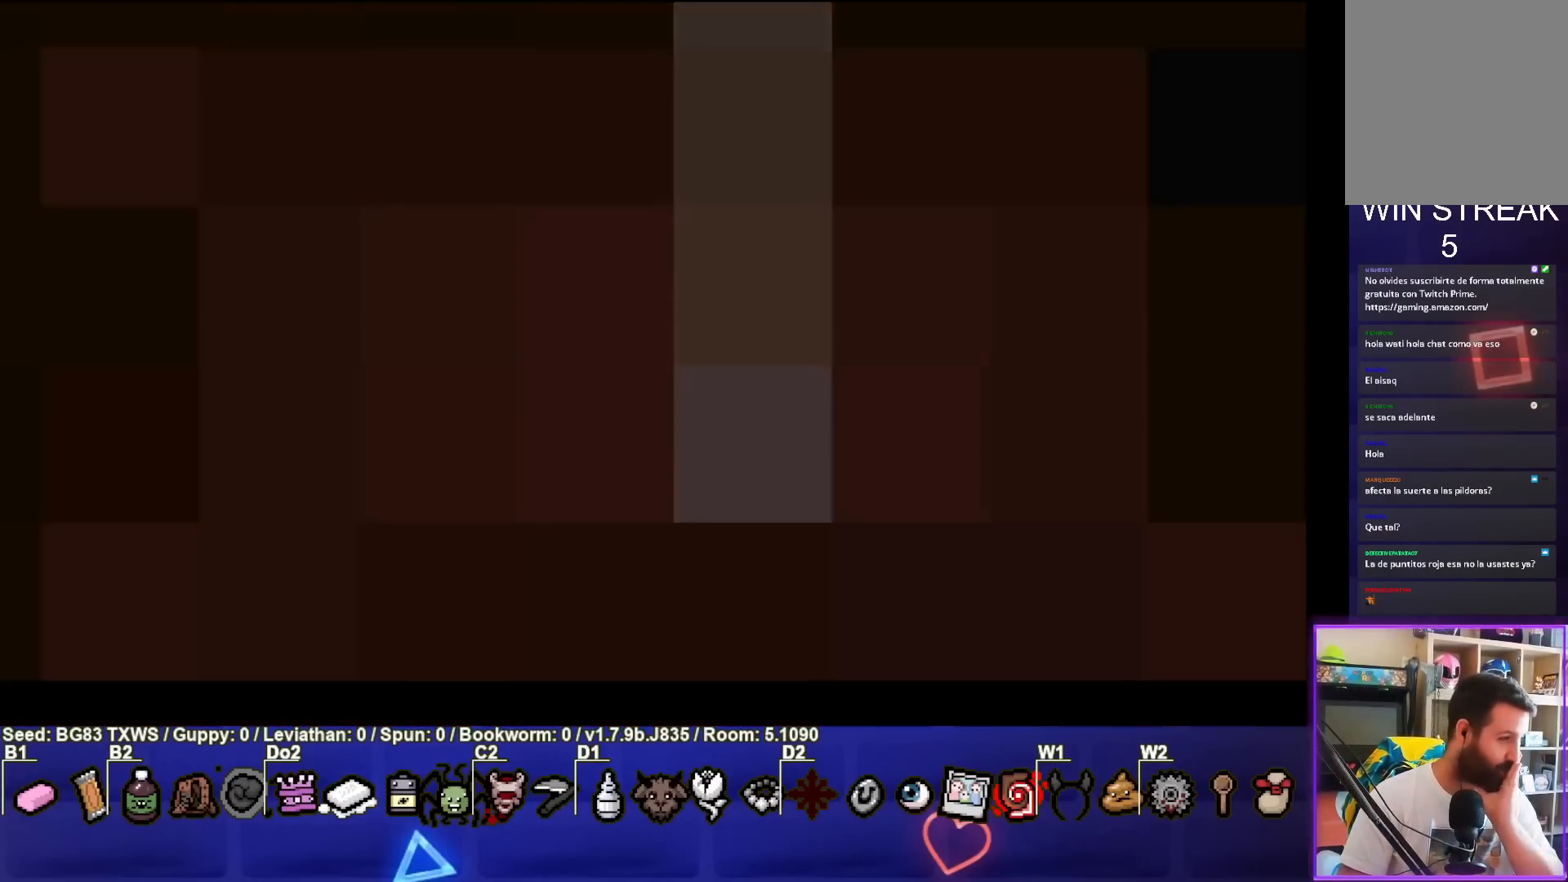
{"buttons": ["CROSS"], "left_stick": "center", "events": [[483, "CROSS", "down"]]}
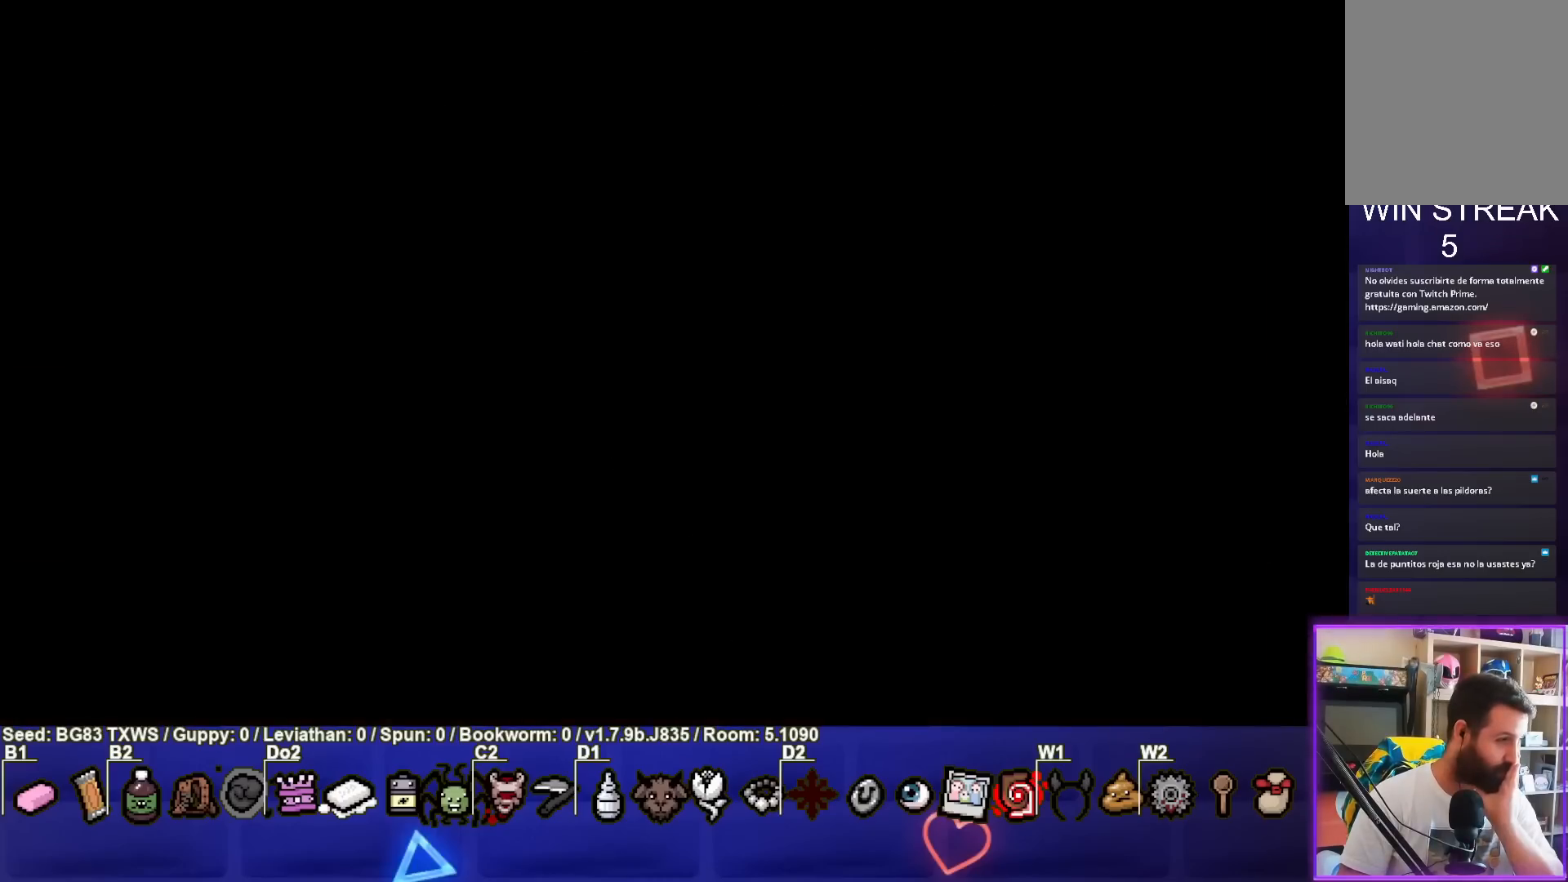
{"buttons": [], "left_stick": "center", "events": [[150, "CROSS", "up"]]}
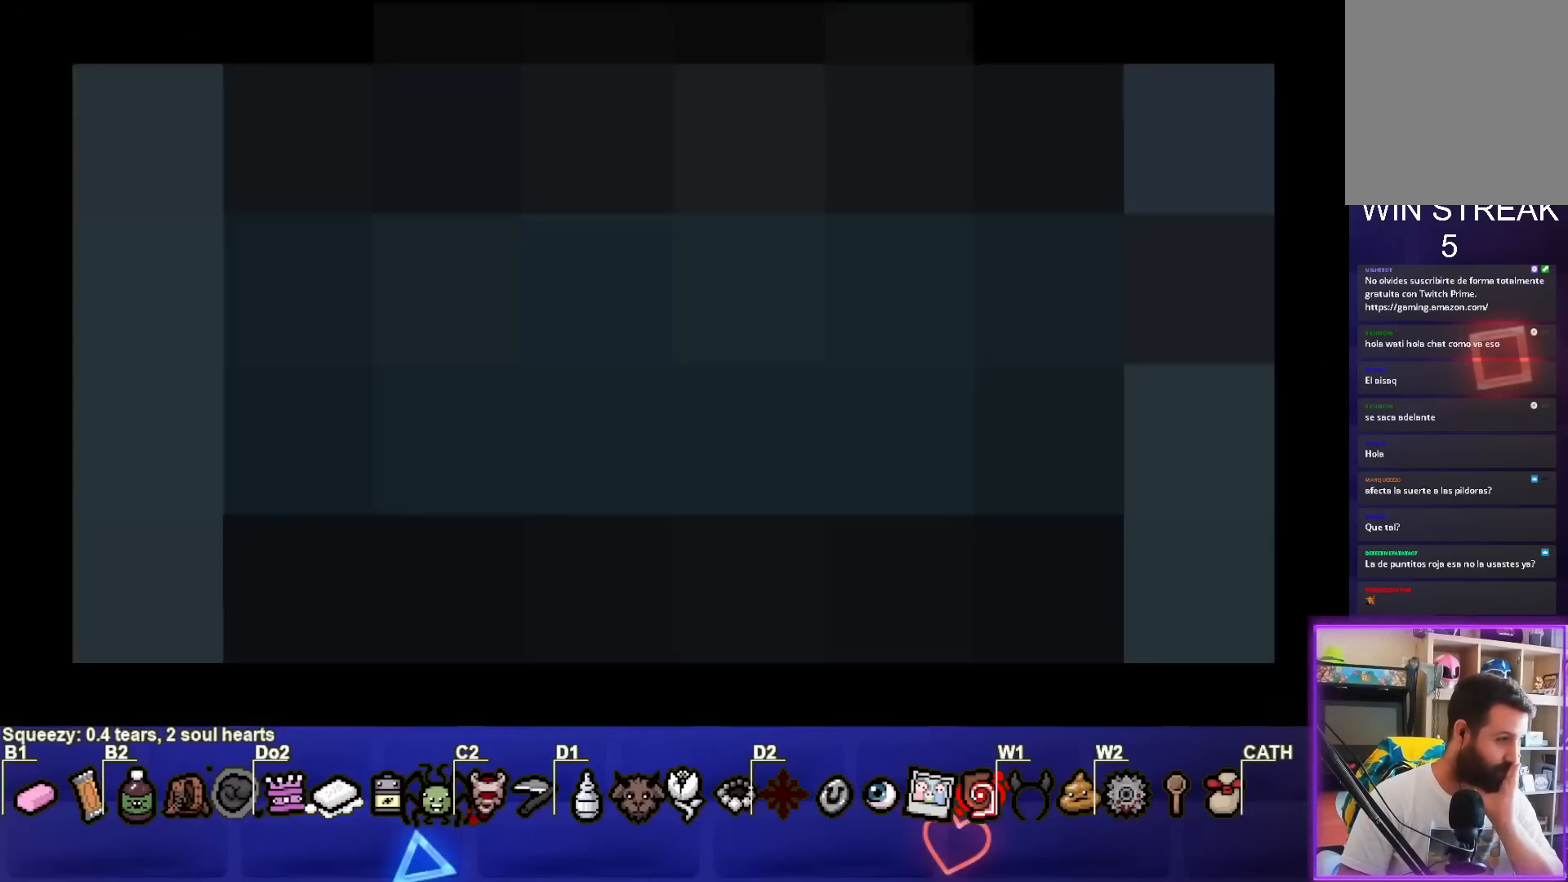
{"buttons": [], "left_stick": "center", "events": [[67, "CROSS", "down"], [217, "CROSS", "up"]]}
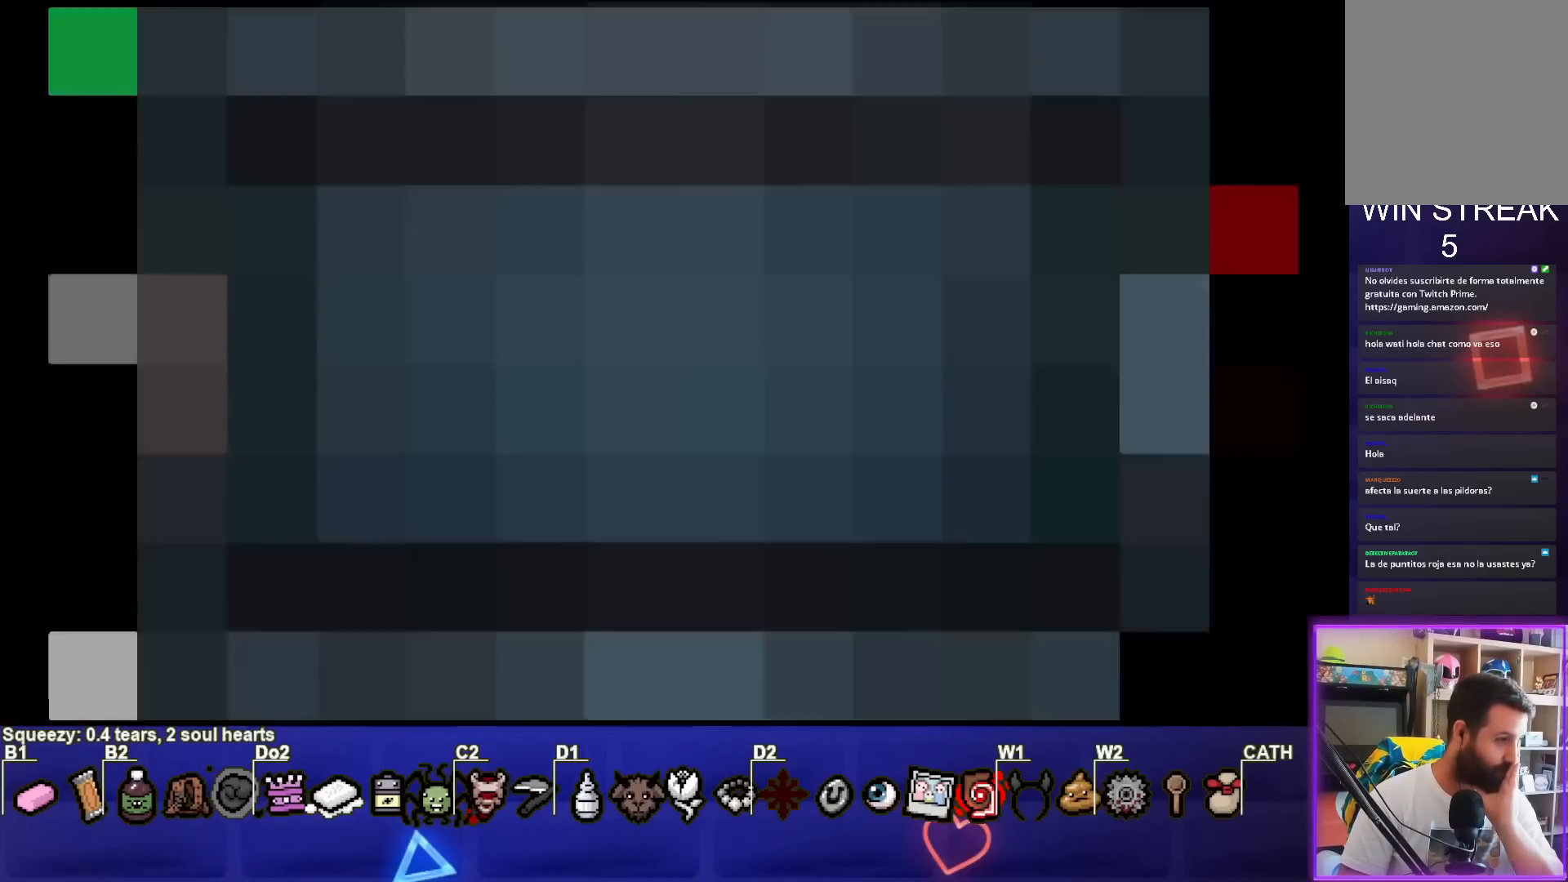
{"buttons": [], "left_stick": "center", "events": []}
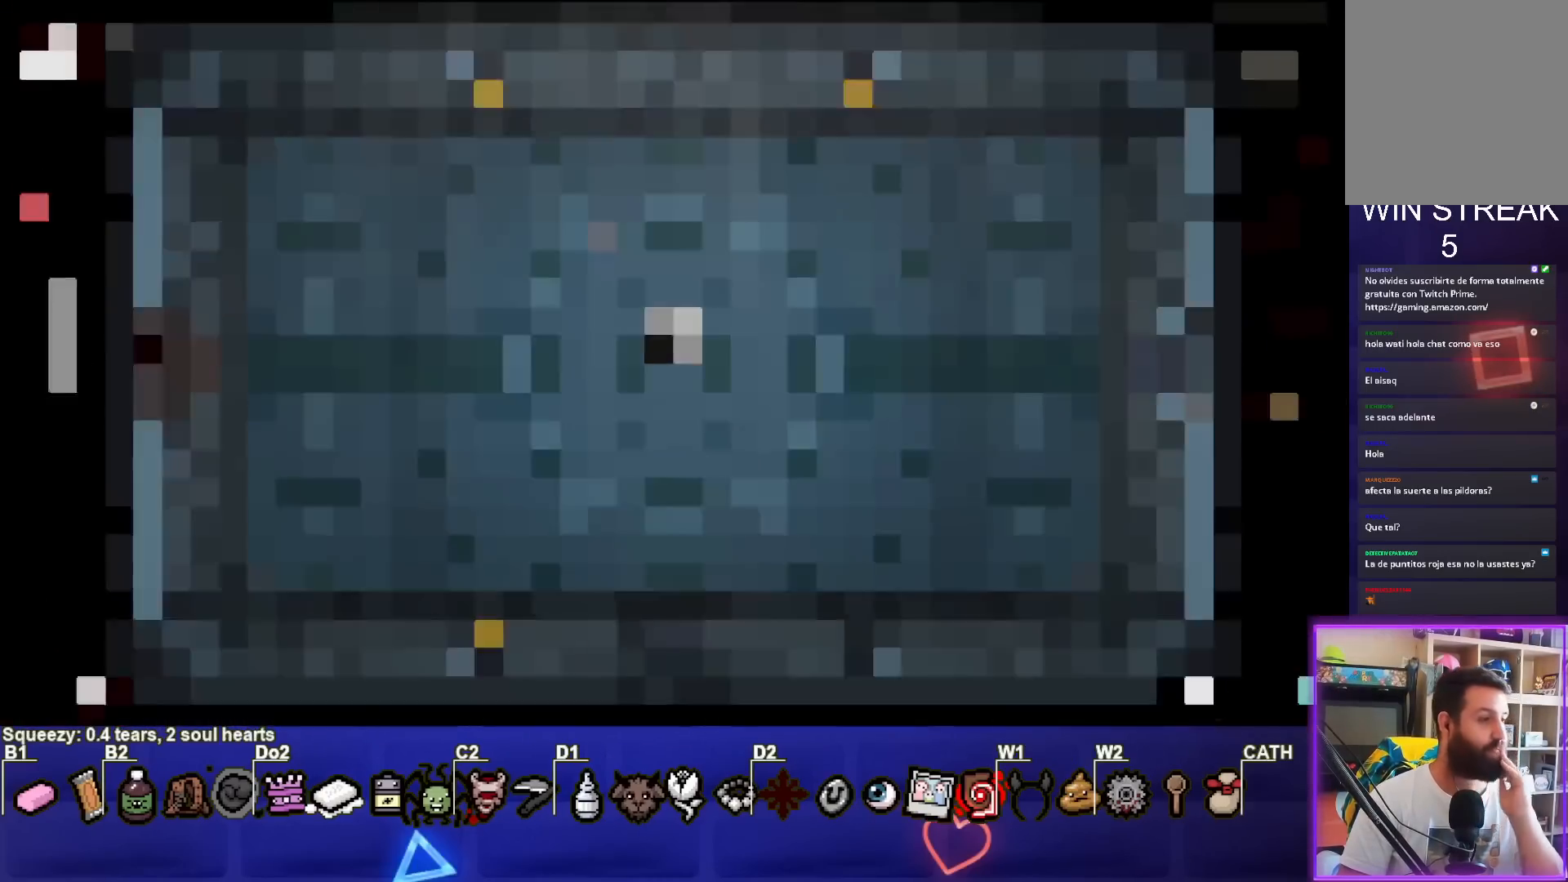
{"buttons": [], "left_stick": "center", "events": []}
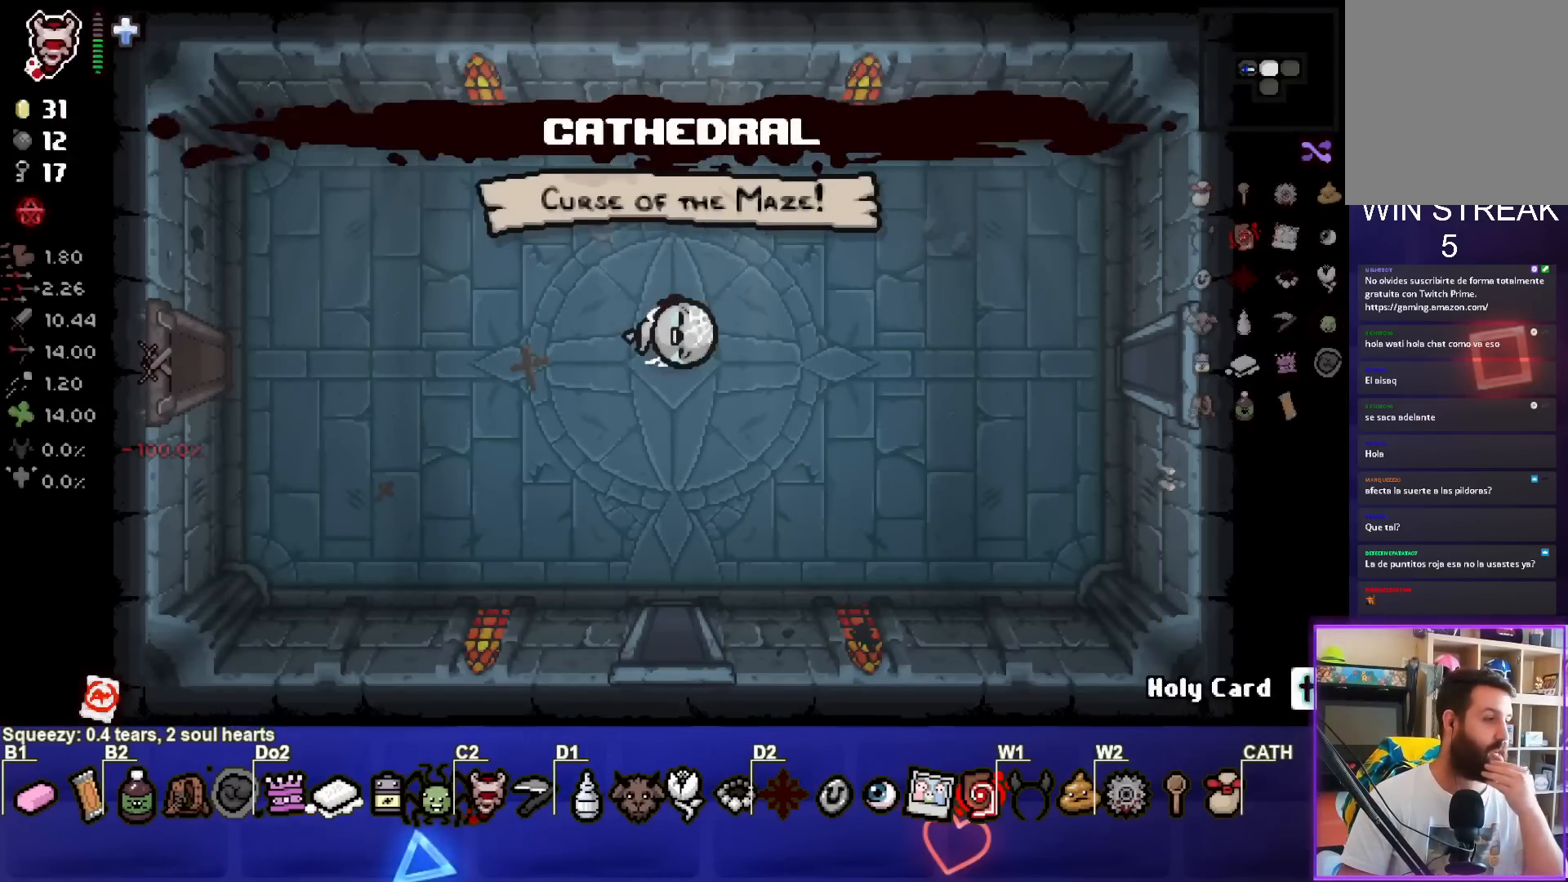
{"buttons": [], "left_stick": "center", "events": []}
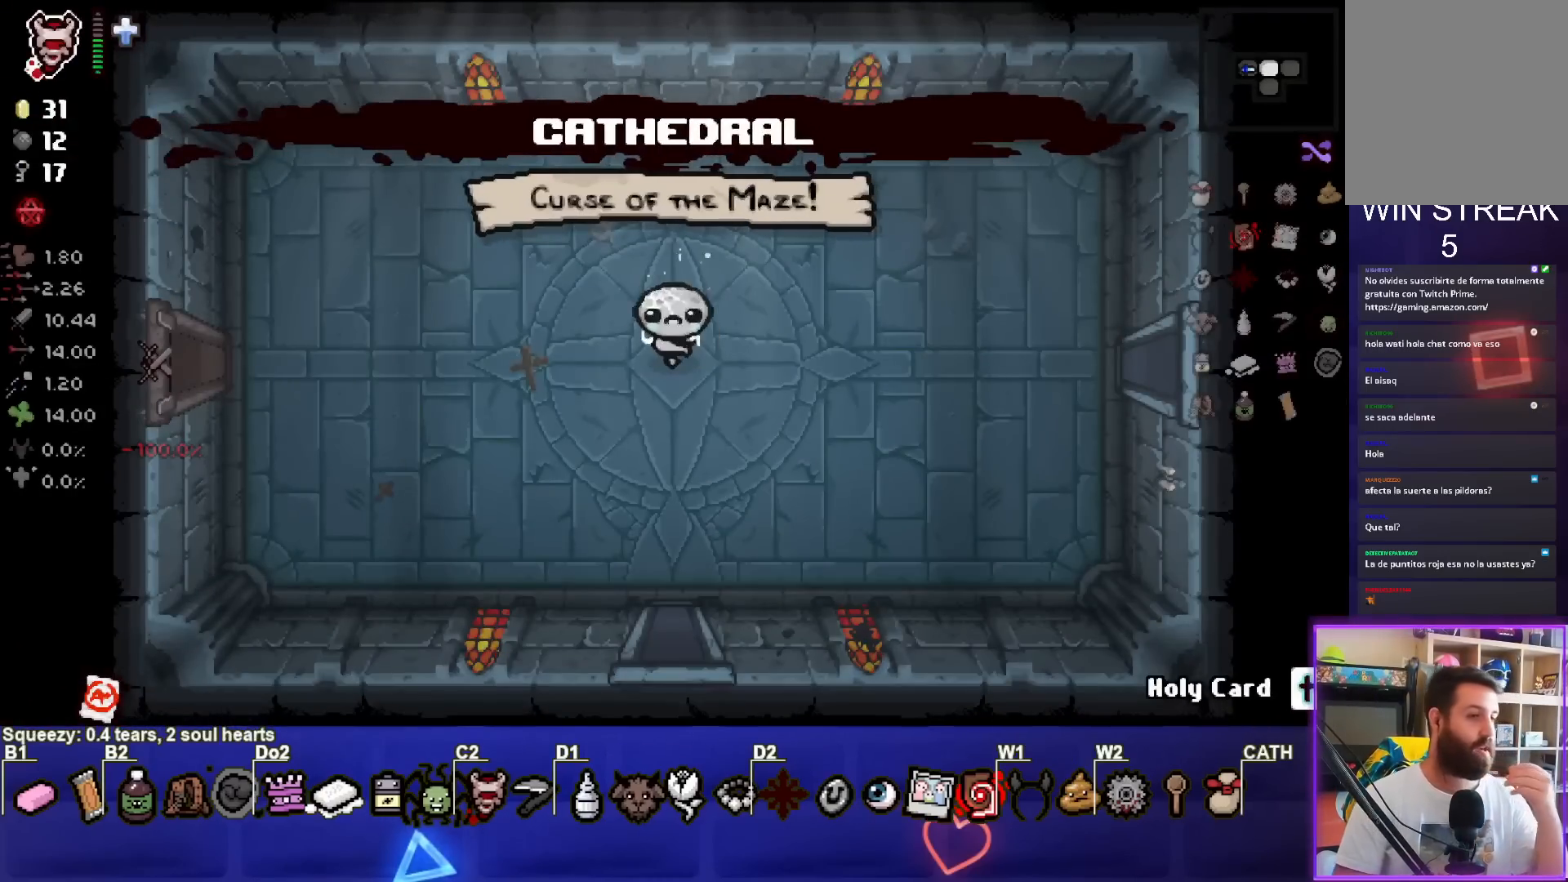
{"buttons": [], "left_stick": "center", "events": []}
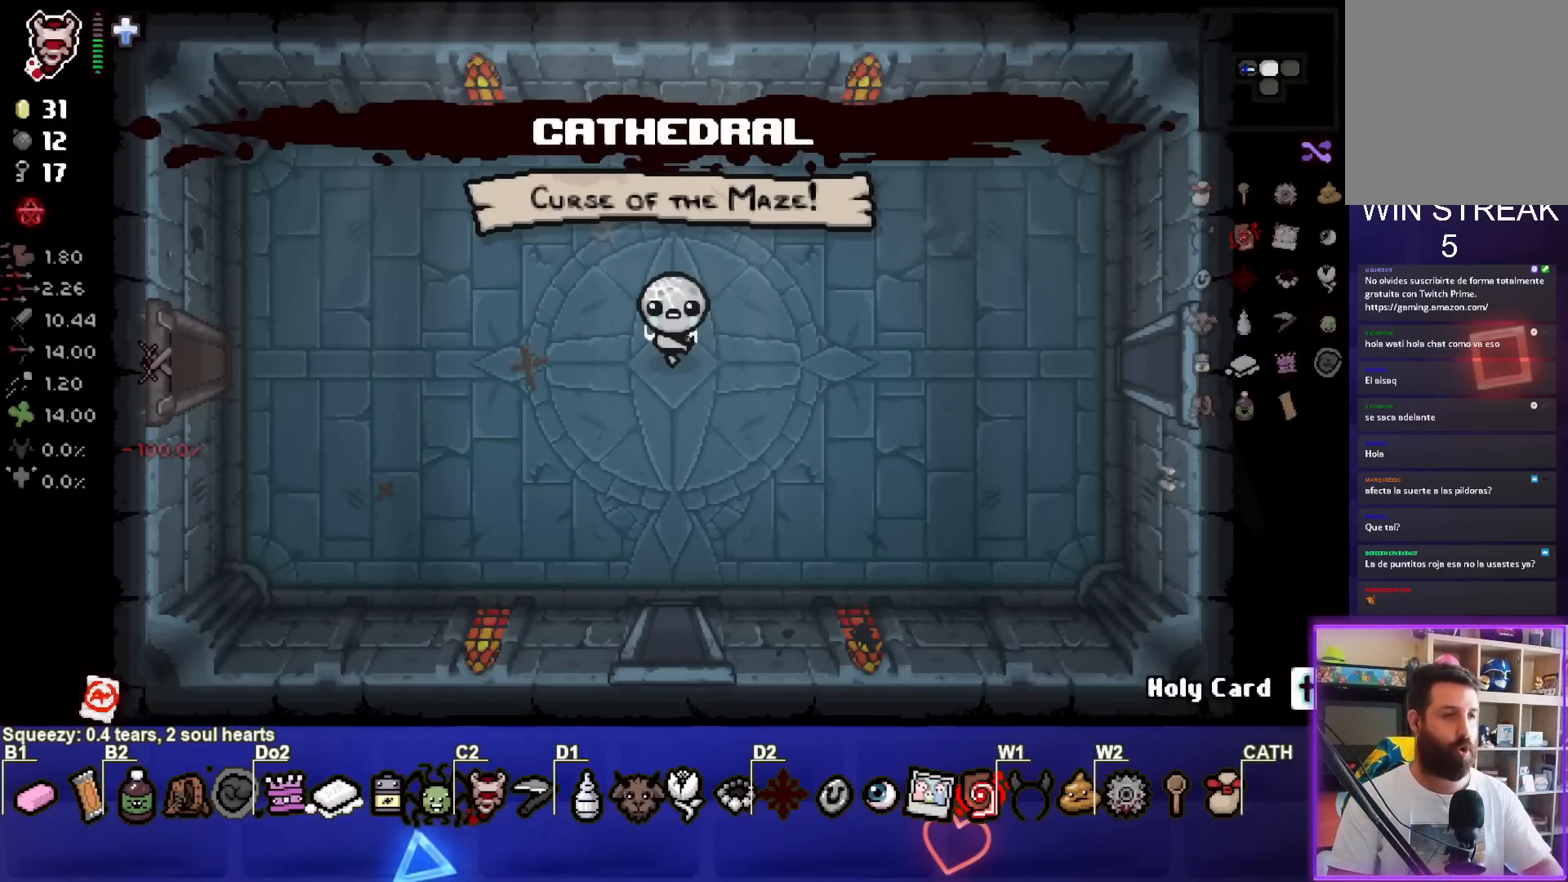
{"buttons": [], "left_stick": "center", "events": [[450, "left_stick", "right"], [500, "left_stick", "center"]]}
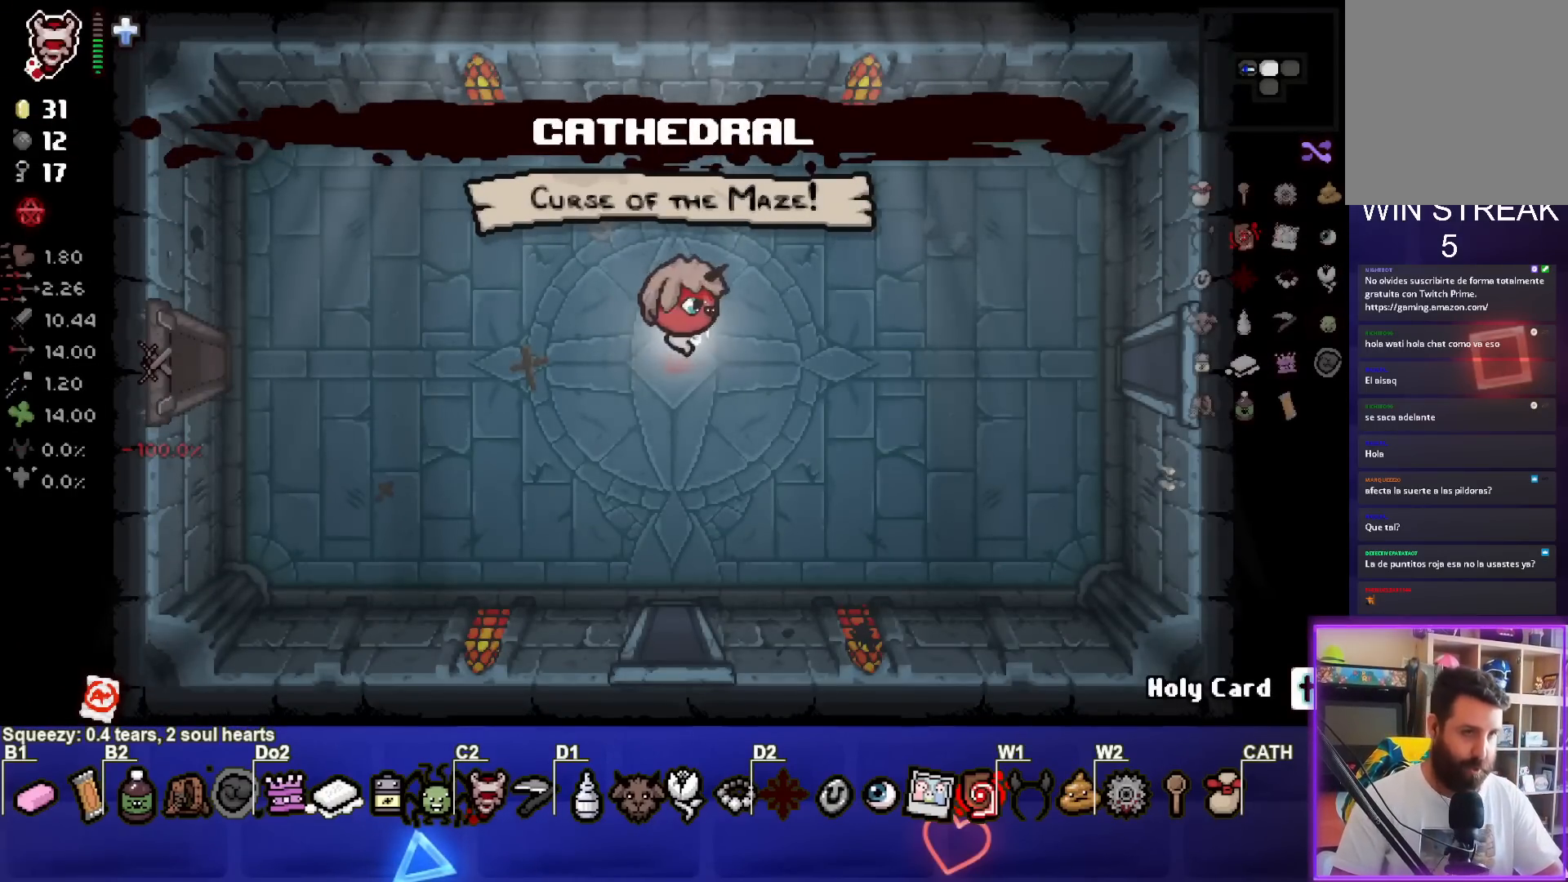
{"buttons": ["SELECT"], "left_stick": "center", "events": [[283, "SELECT", "down"]]}
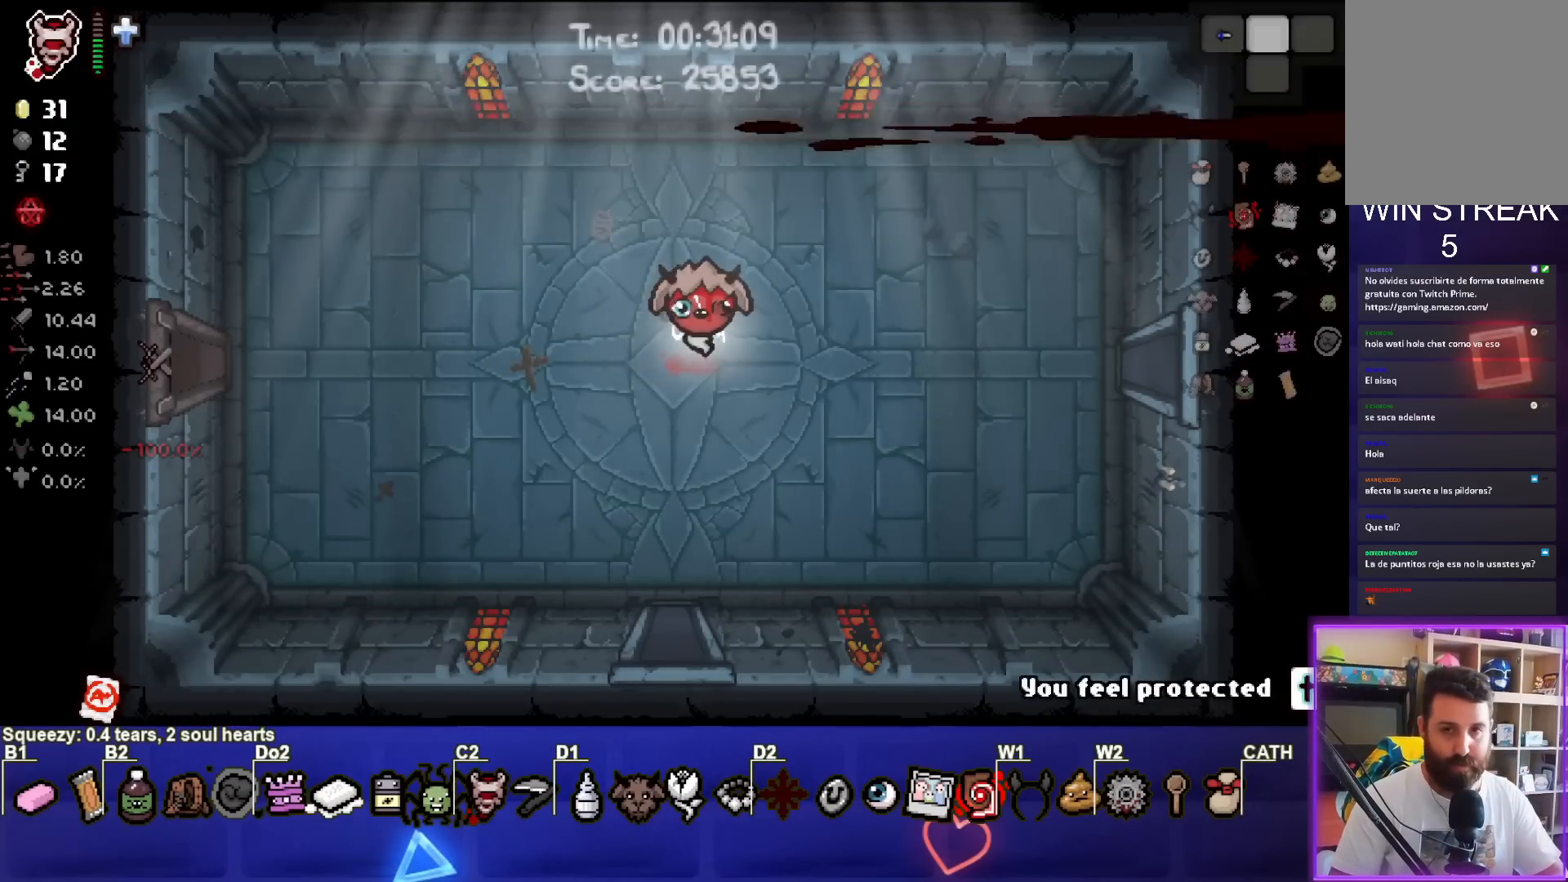
{"buttons": [], "left_stick": "center", "events": [[267, "SELECT", "up"]]}
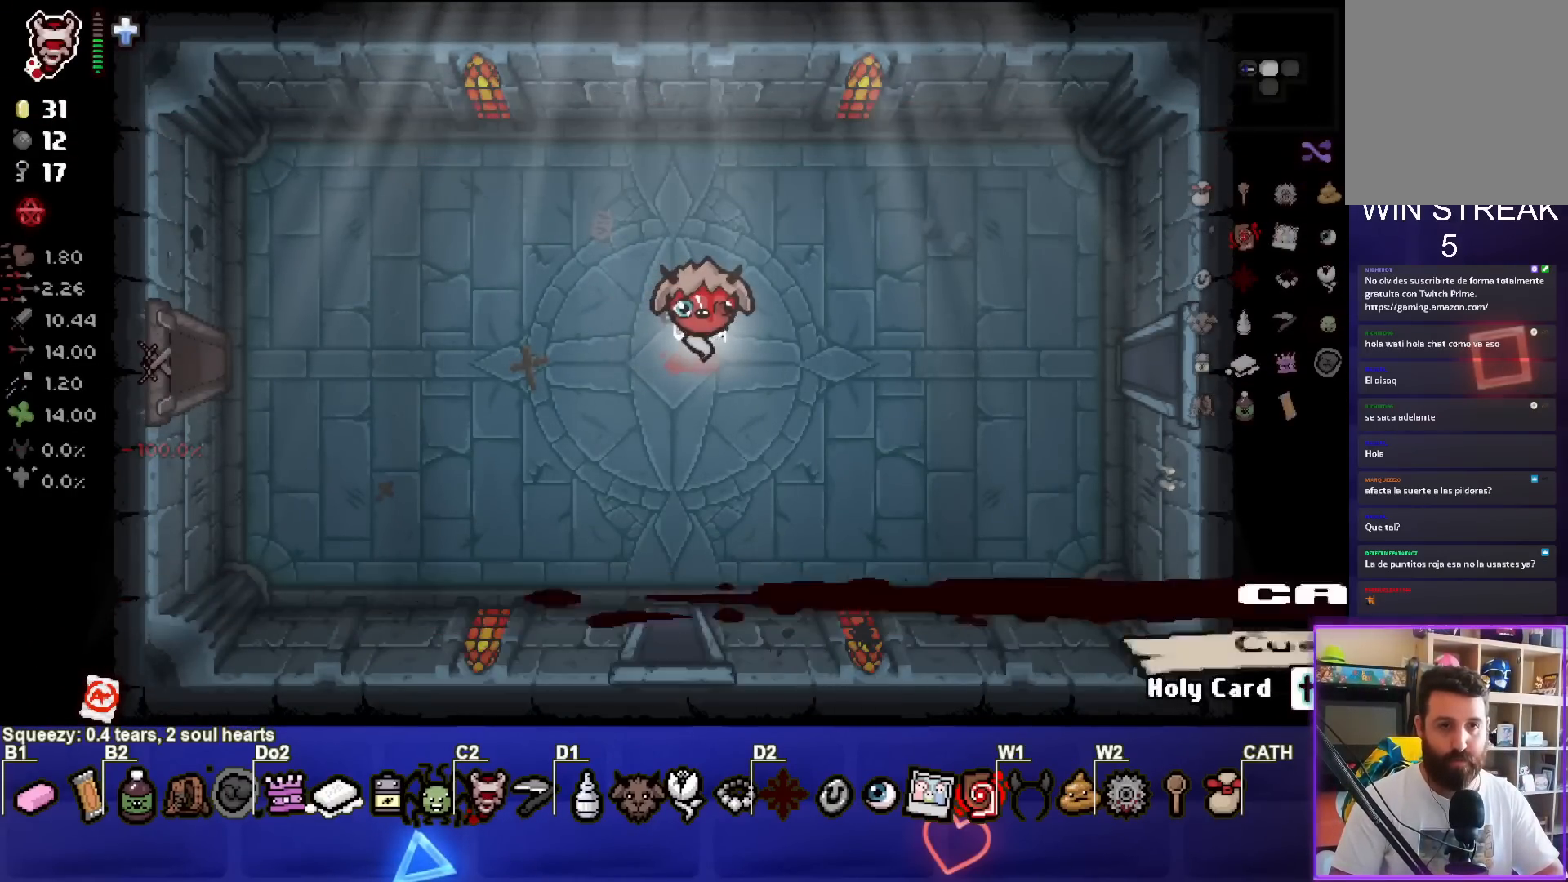
{"buttons": [], "left_stick": "right", "events": [[417, "left_stick", "right"]]}
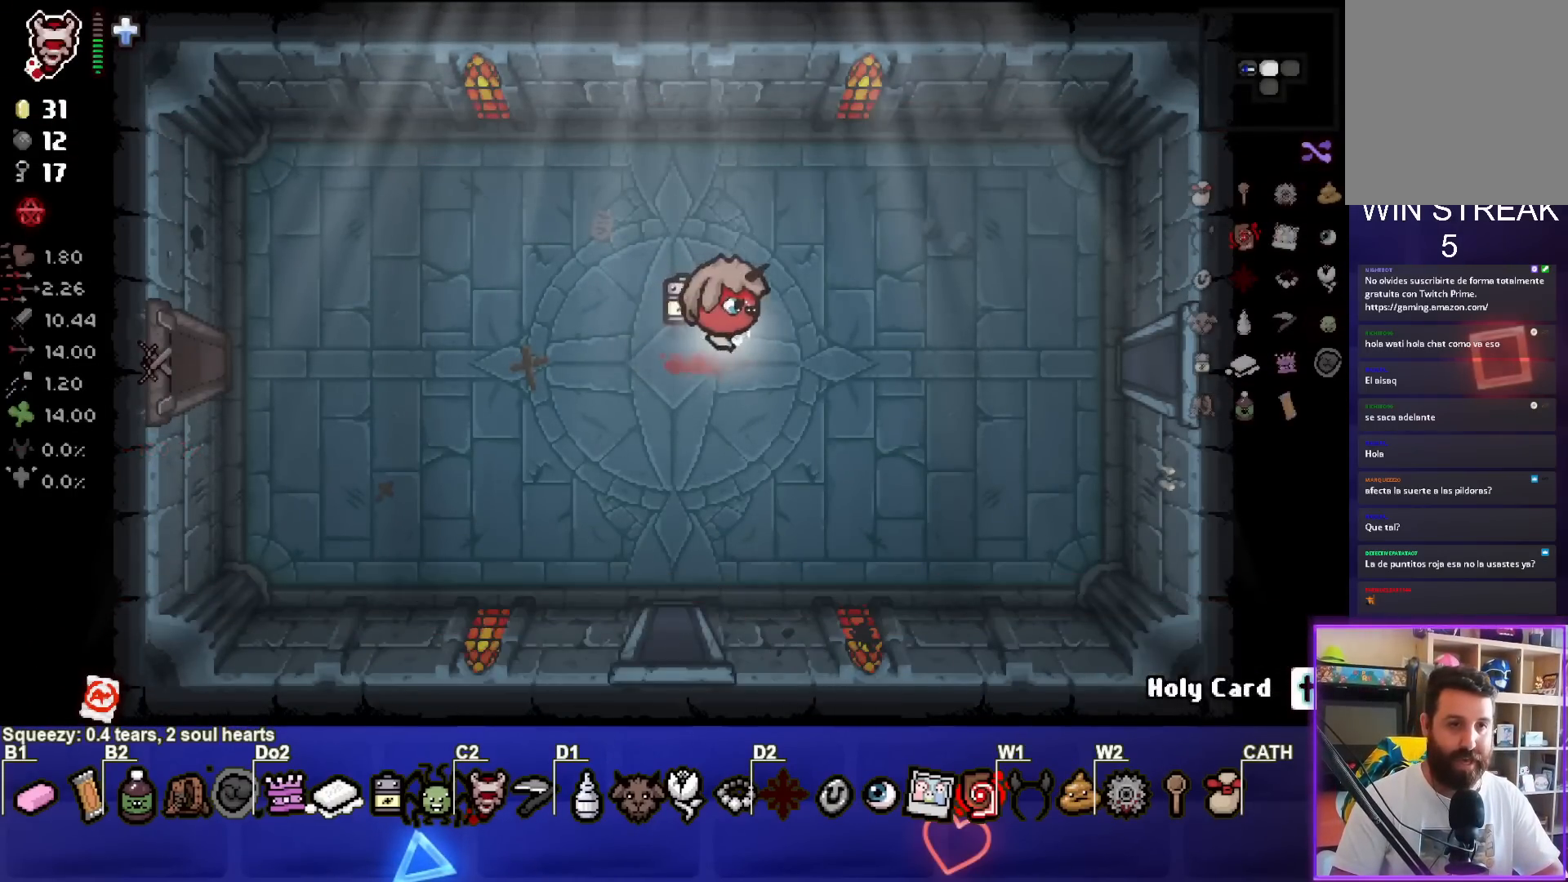
{"buttons": [], "left_stick": "right", "events": []}
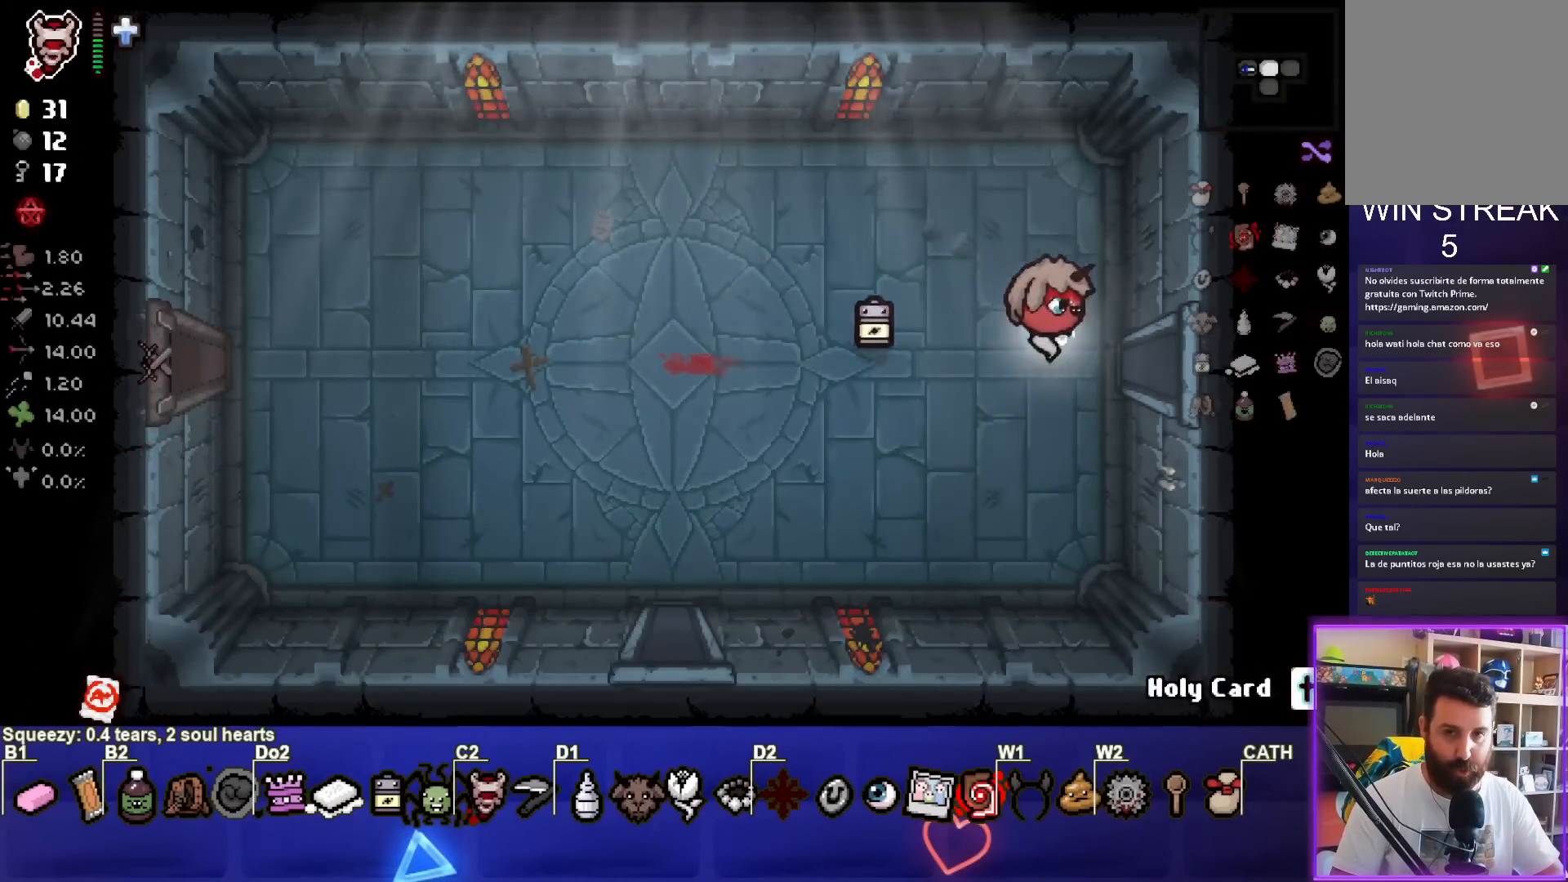
{"buttons": ["CIRCLE"], "left_stick": "center", "events": [[283, "left_stick", "center"], [383, "CIRCLE", "down"]]}
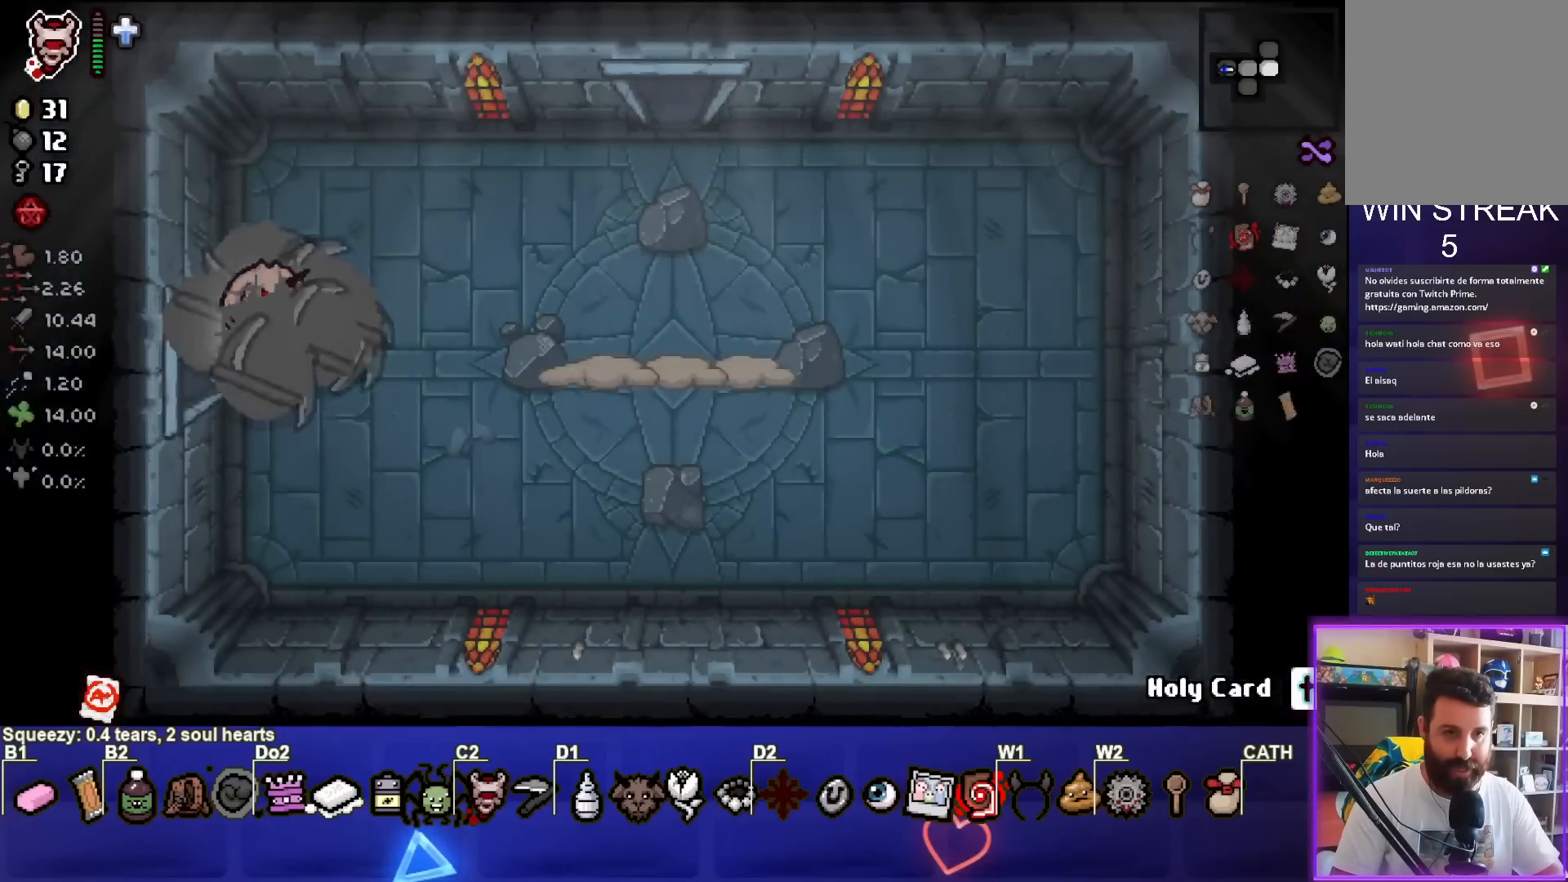
{"buttons": ["CIRCLE"], "left_stick": "right", "events": [[300, "left_stick", "right"], [350, "CIRCLE", "up"], [467, "CIRCLE", "down"]]}
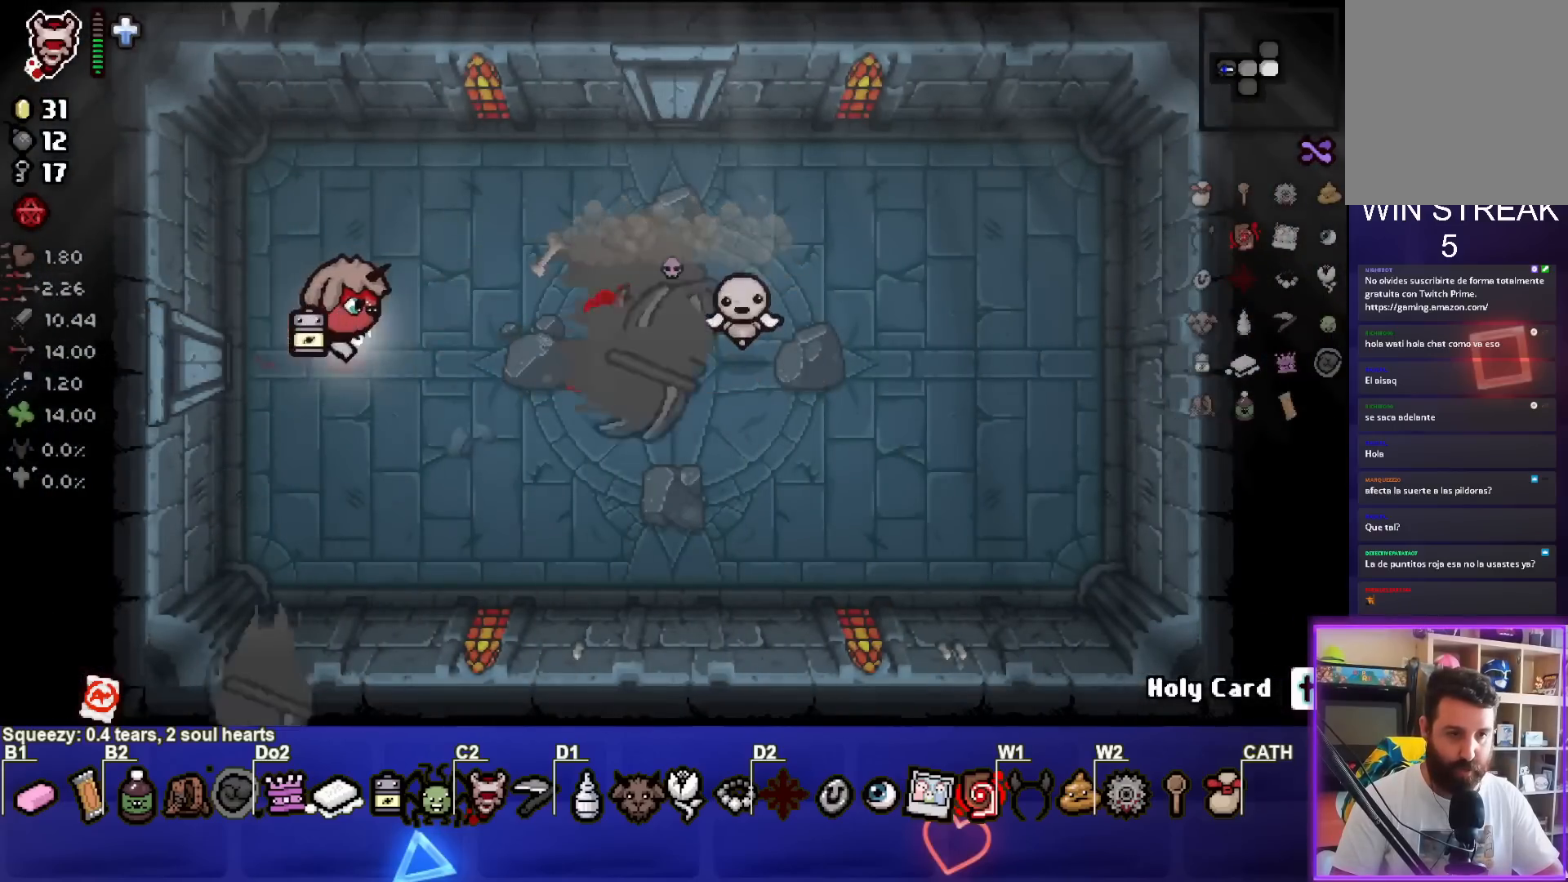
{"buttons": ["CIRCLE"], "left_stick": "center", "events": [[67, "left_stick", "center"], [200, "left_stick", "left"], [317, "left_stick", "center"]]}
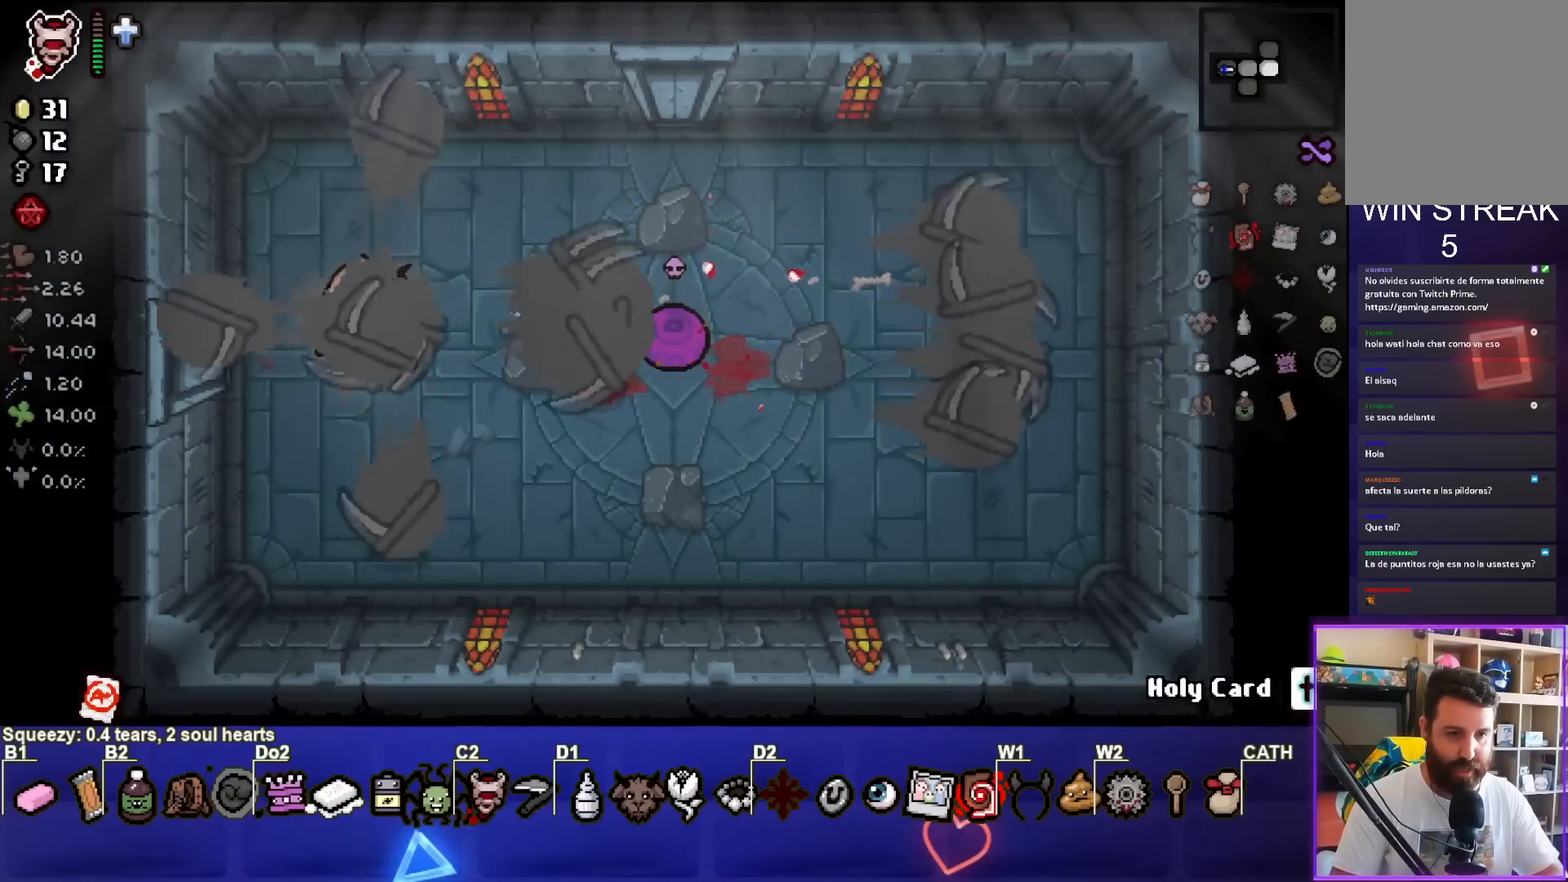
{"buttons": [], "left_stick": "up", "events": [[267, "CIRCLE", "up"], [467, "left_stick", "up"]]}
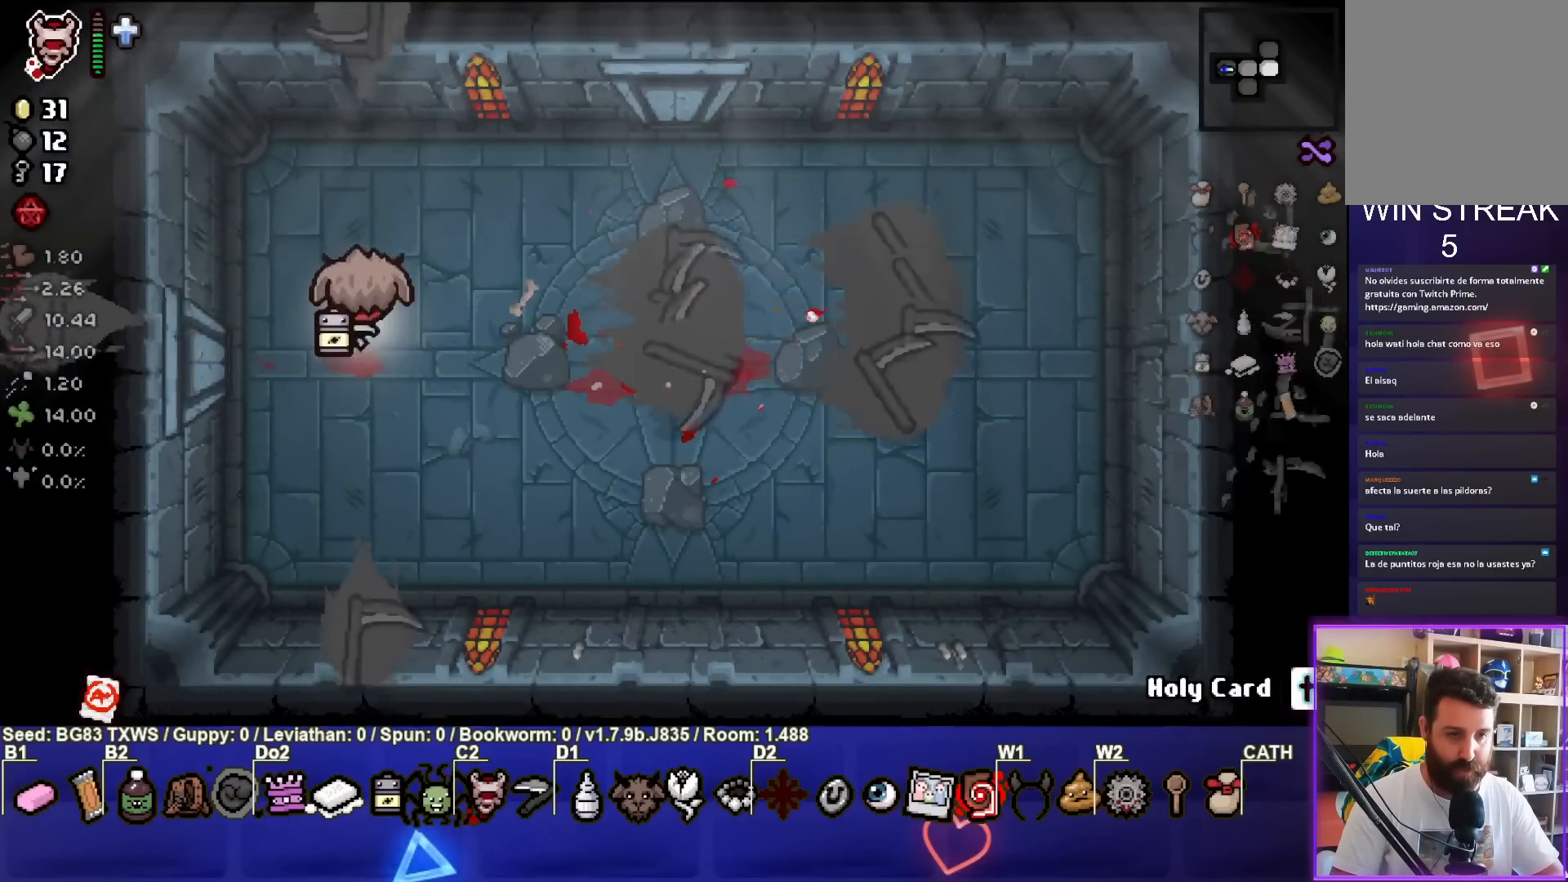
{"buttons": [], "left_stick": "down-right", "events": [[83, "left_stick", "up-right"], [267, "left_stick", "center"], [383, "left_stick", "down-right"]]}
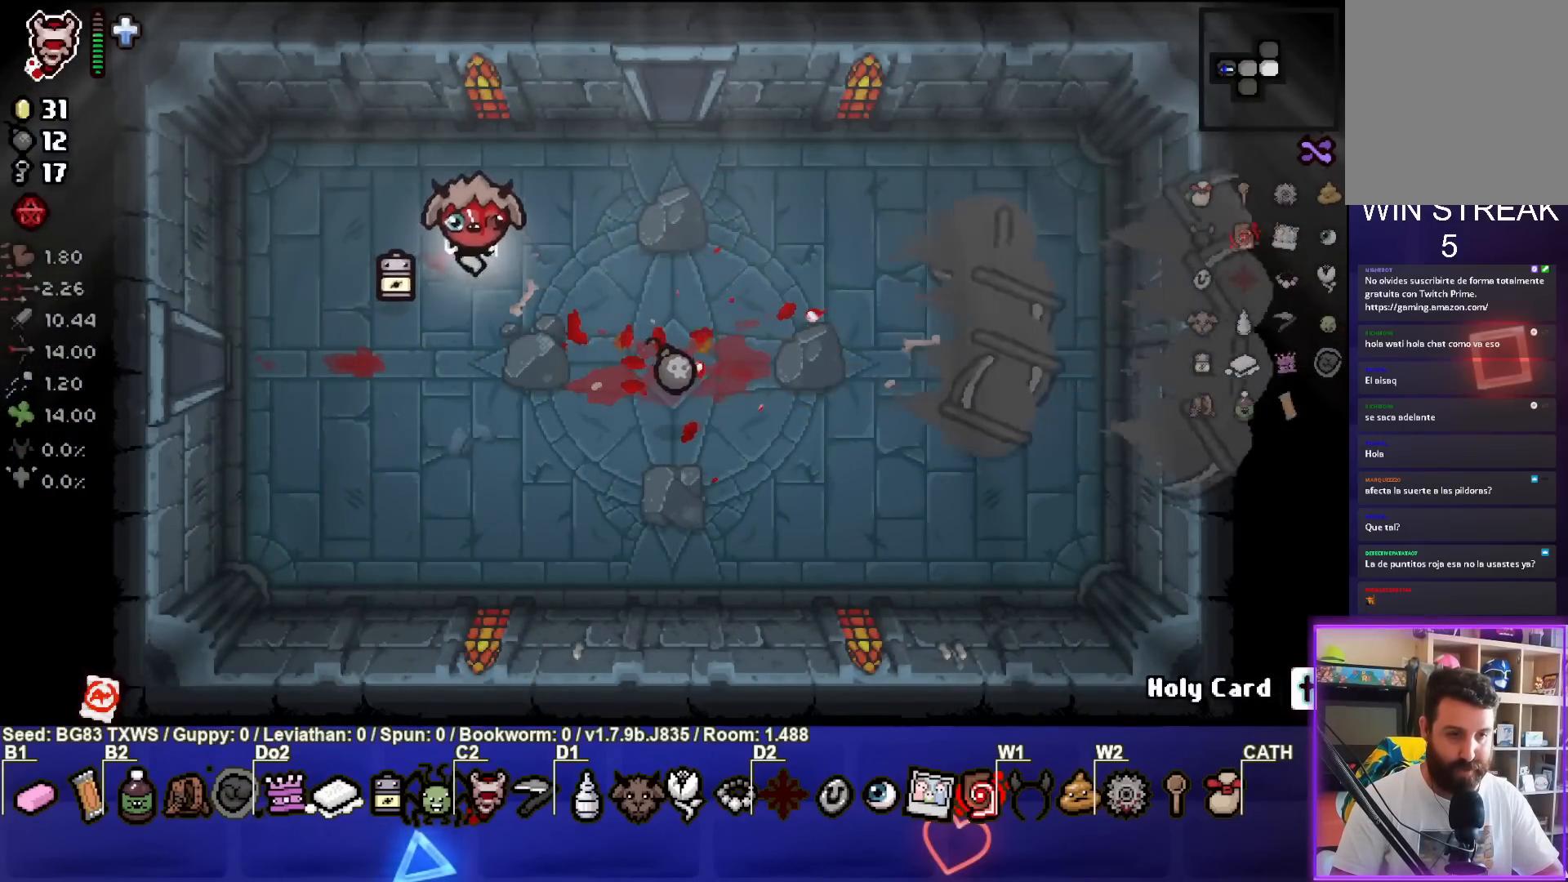
{"buttons": [], "left_stick": "up", "events": [[433, "left_stick", "up"]]}
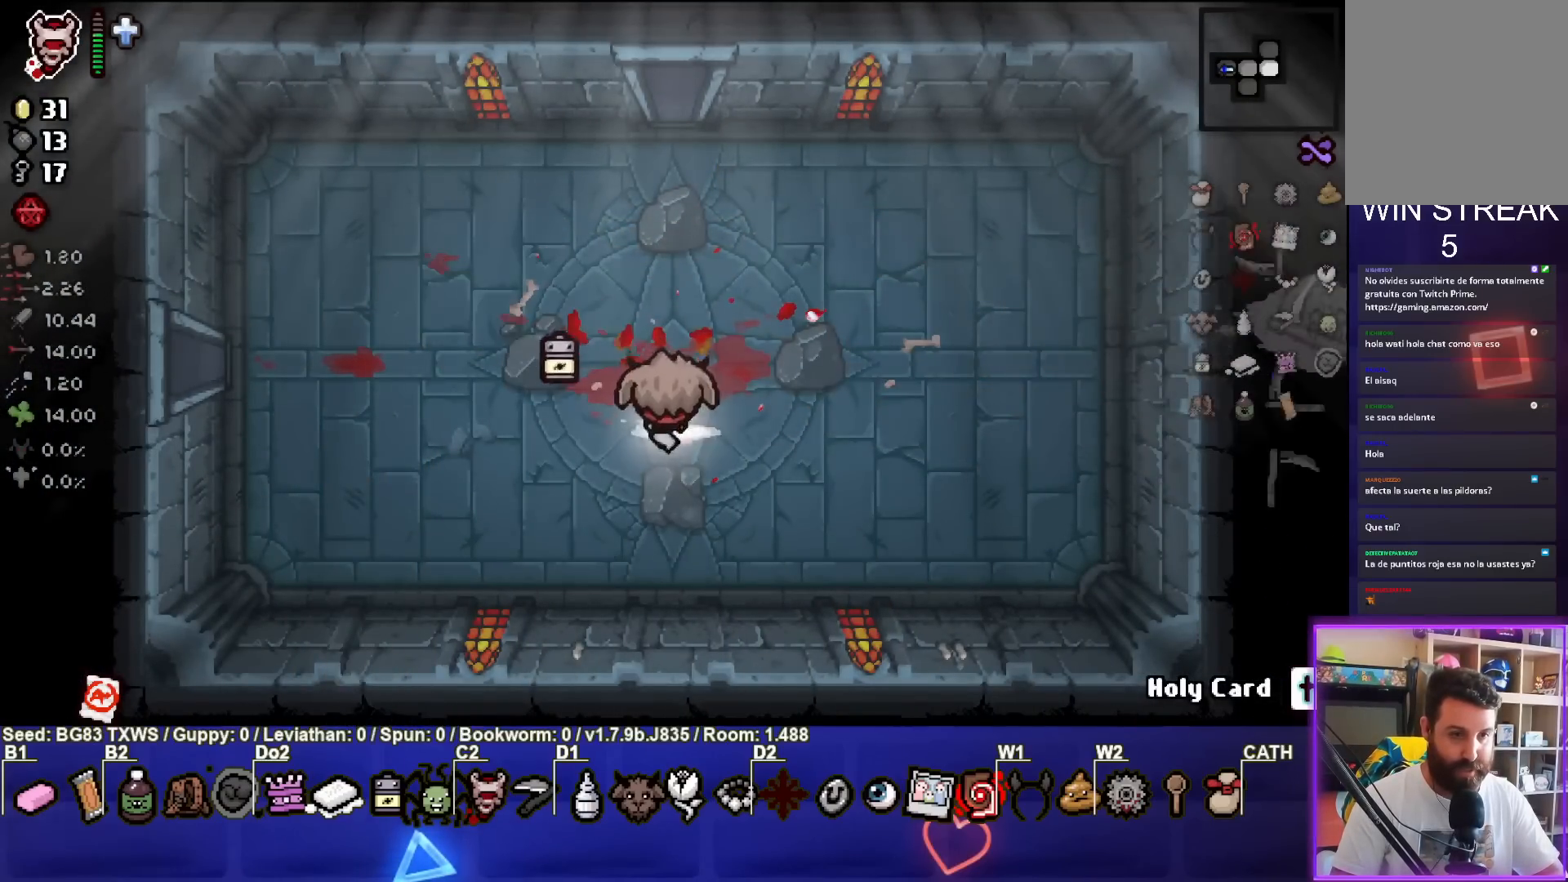
{"buttons": [], "left_stick": "up", "events": []}